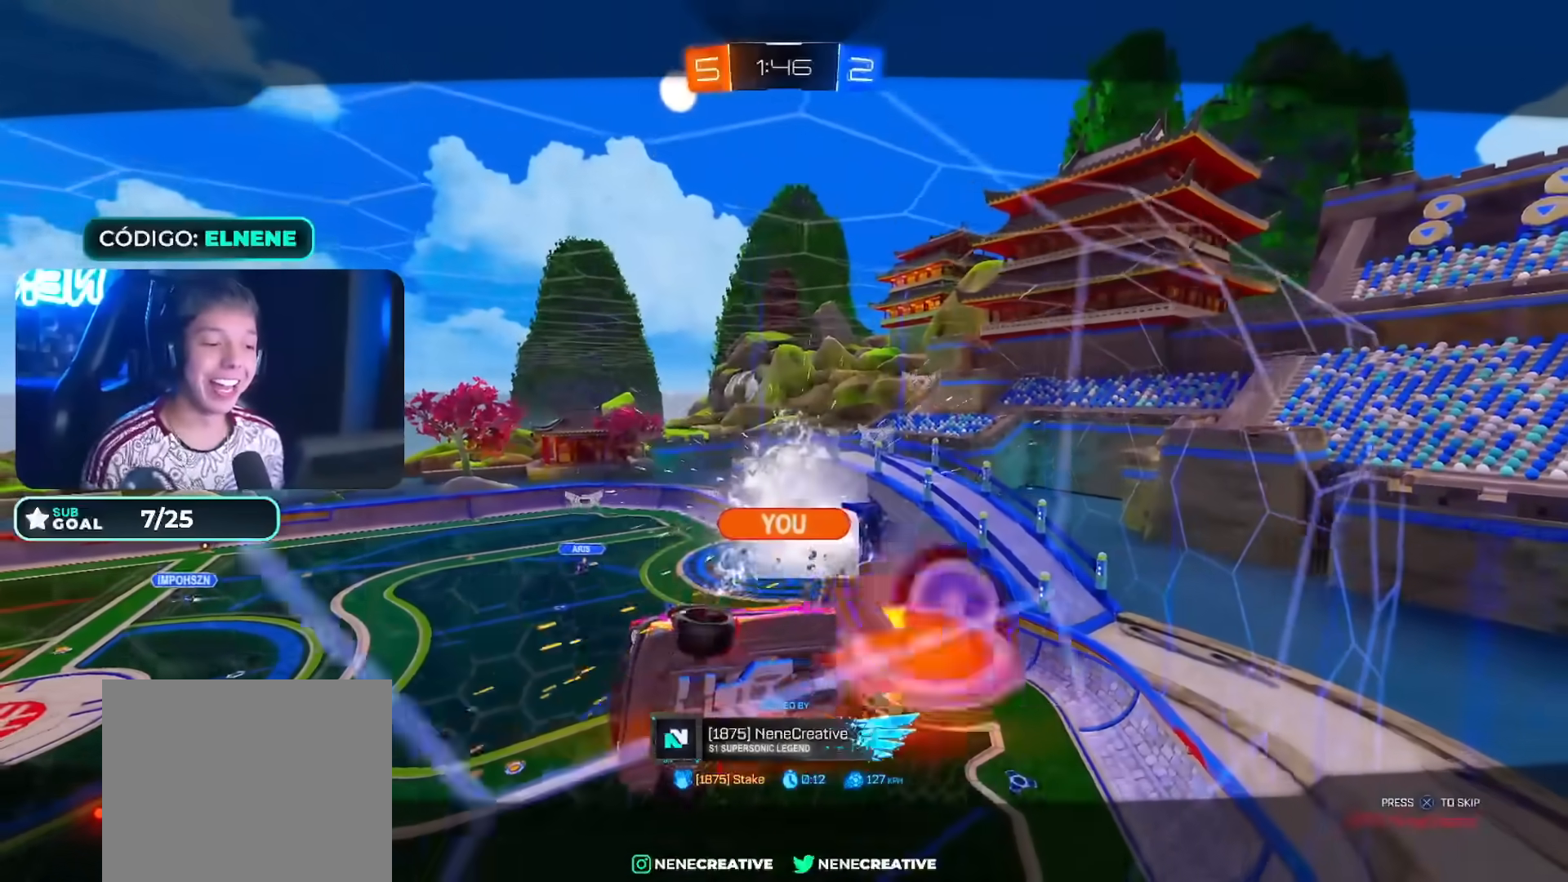
Gameplay with a controller (PlayStation layout); each line is a JSON object with the inputs held at the frame after it (dt_ms = milliseconds from this image to that frame). "events" lists button and stick changes between this image and that frame as [ms after this image, input, new state], when the widget could be followed in between. Not read: L3.
{"dt_ms": 500, "buttons": ["L1"], "left_stick": "center", "right_stick": "center", "events": [[50, "L1", "down"]]}
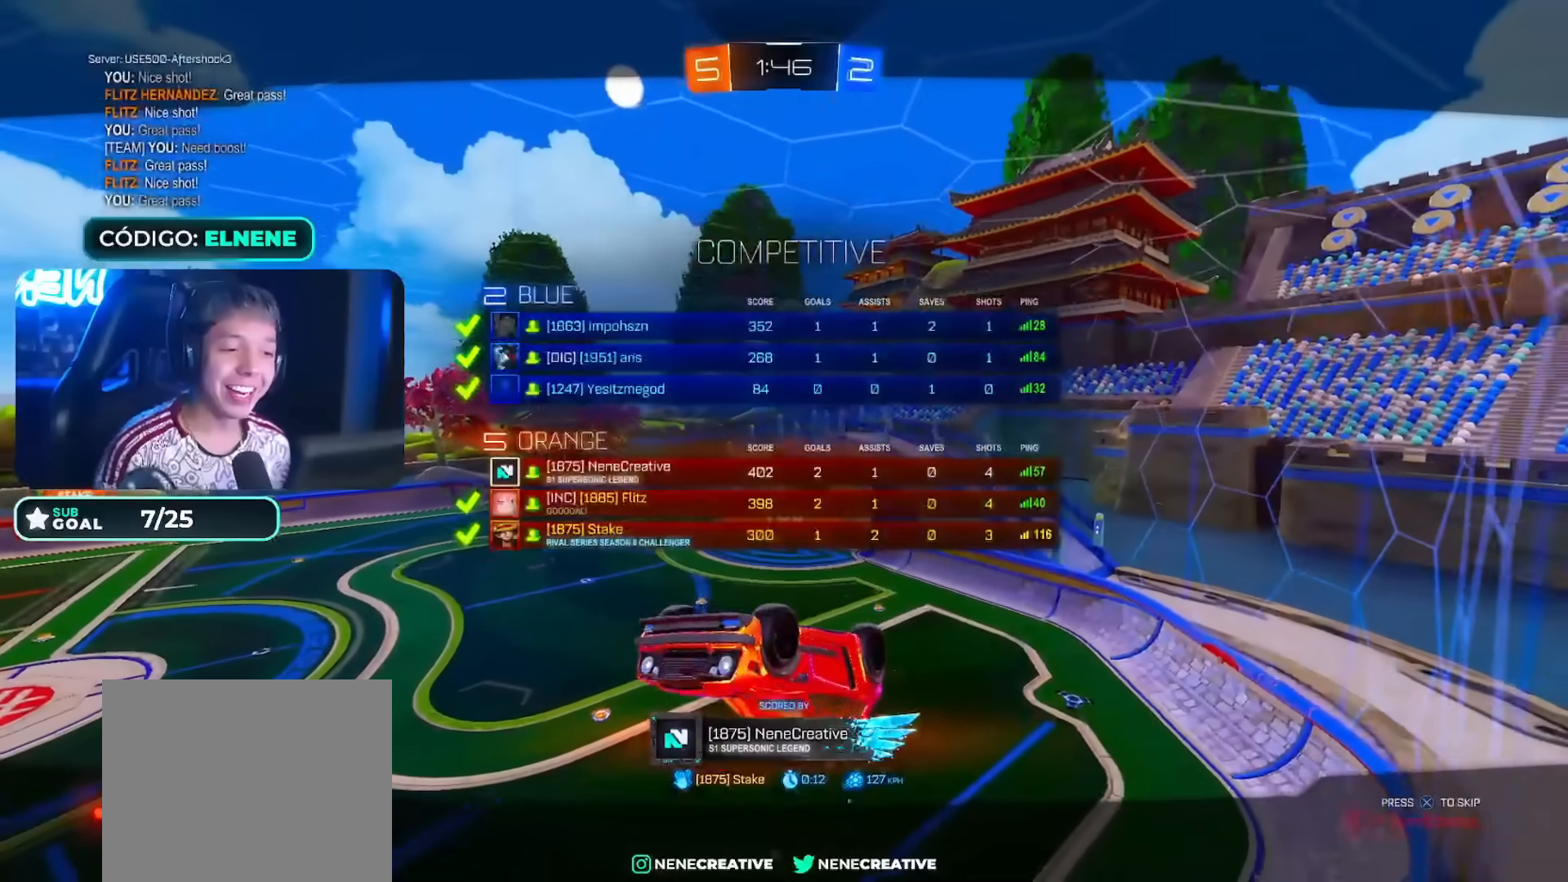
{"dt_ms": 500, "buttons": ["L1"], "left_stick": "up", "right_stick": "center", "events": [[167, "L1", "up"], [333, "L1", "down"], [367, "left_stick", "up"]]}
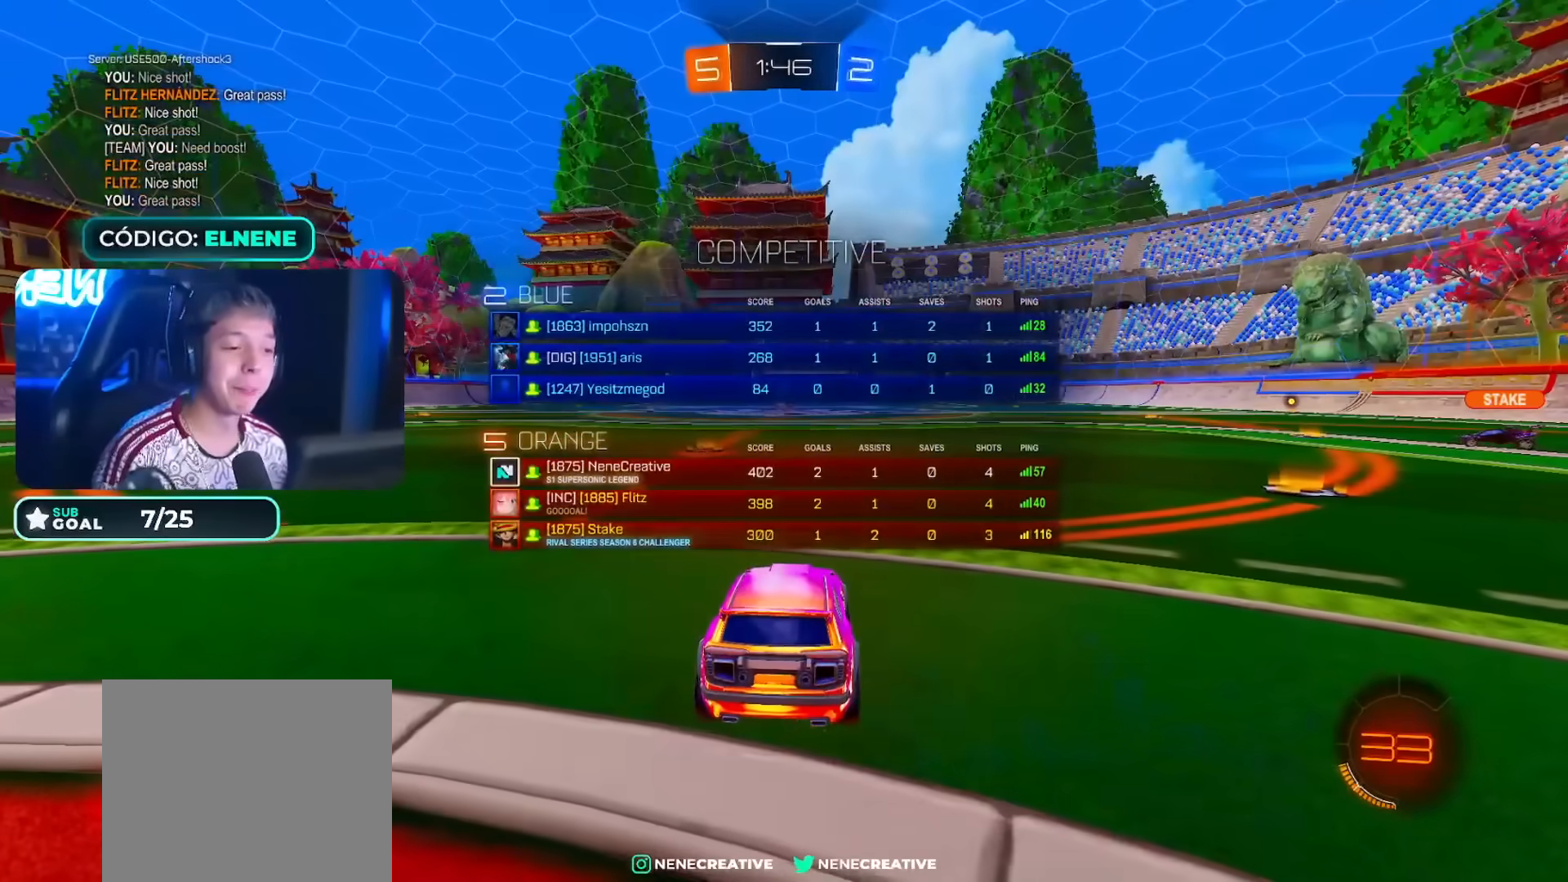
{"dt_ms": 500, "buttons": ["TRIANGLE"], "left_stick": "center", "right_stick": "center", "events": [[283, "L1", "up"], [300, "left_stick", "center"], [450, "TRIANGLE", "down"]]}
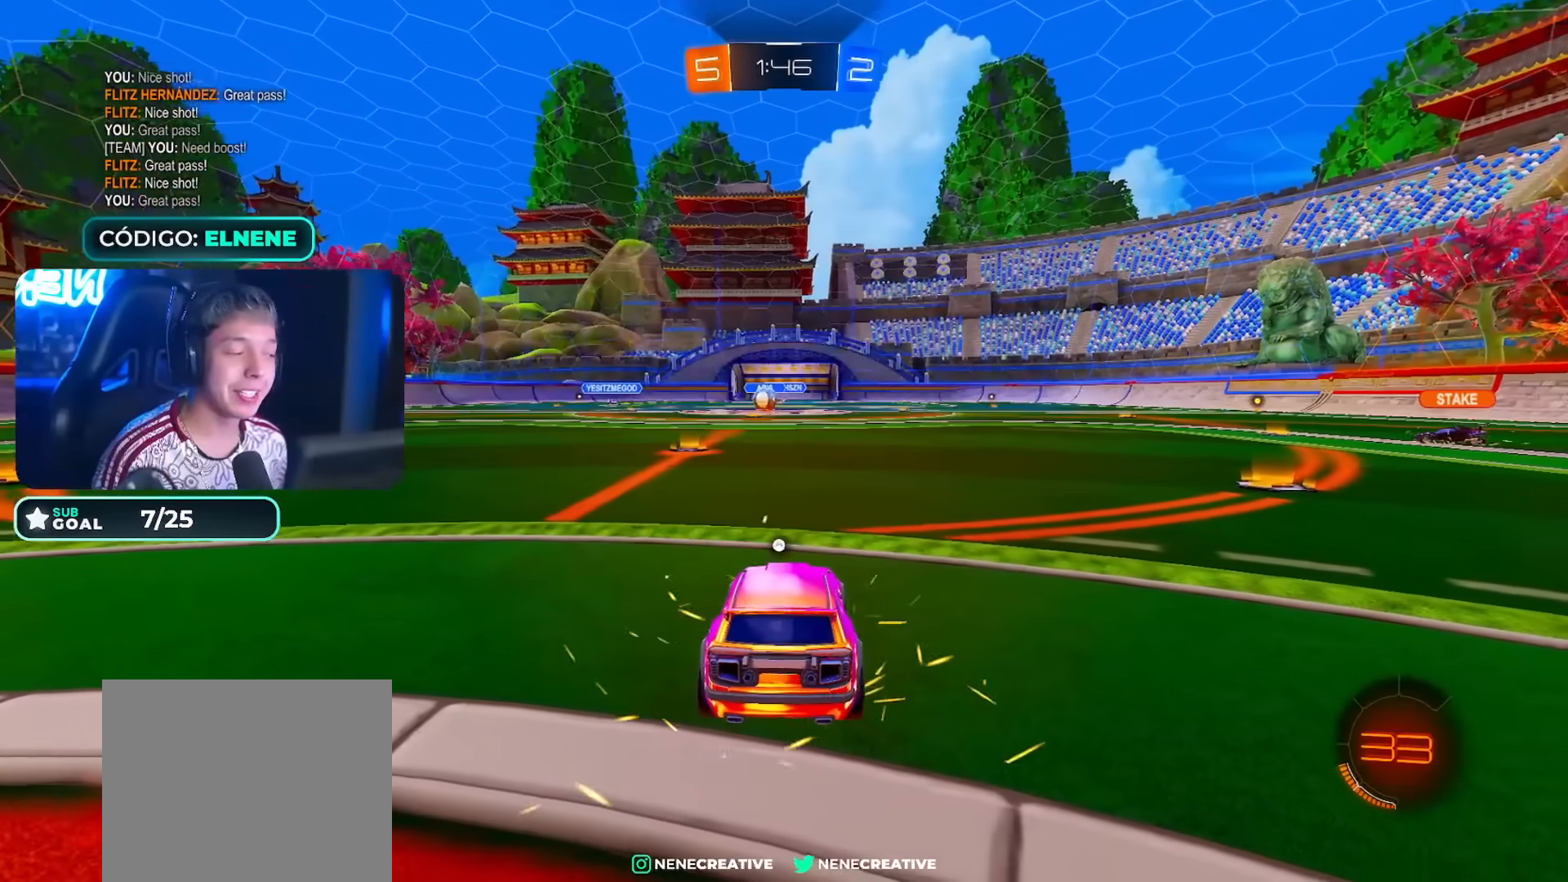
{"dt_ms": 500, "buttons": ["CIRCLE", "TRIANGLE", "L1", "R2"], "left_stick": "up", "right_stick": "center", "events": [[50, "TRIANGLE", "up"], [133, "TRIANGLE", "down"], [200, "TRIANGLE", "up"], [250, "L1", "down"], [267, "left_stick", "up"], [283, "R2", "down"], [283, "TRIANGLE", "down"], [367, "TRIANGLE", "up"], [433, "CIRCLE", "down"], [467, "TRIANGLE", "down"]]}
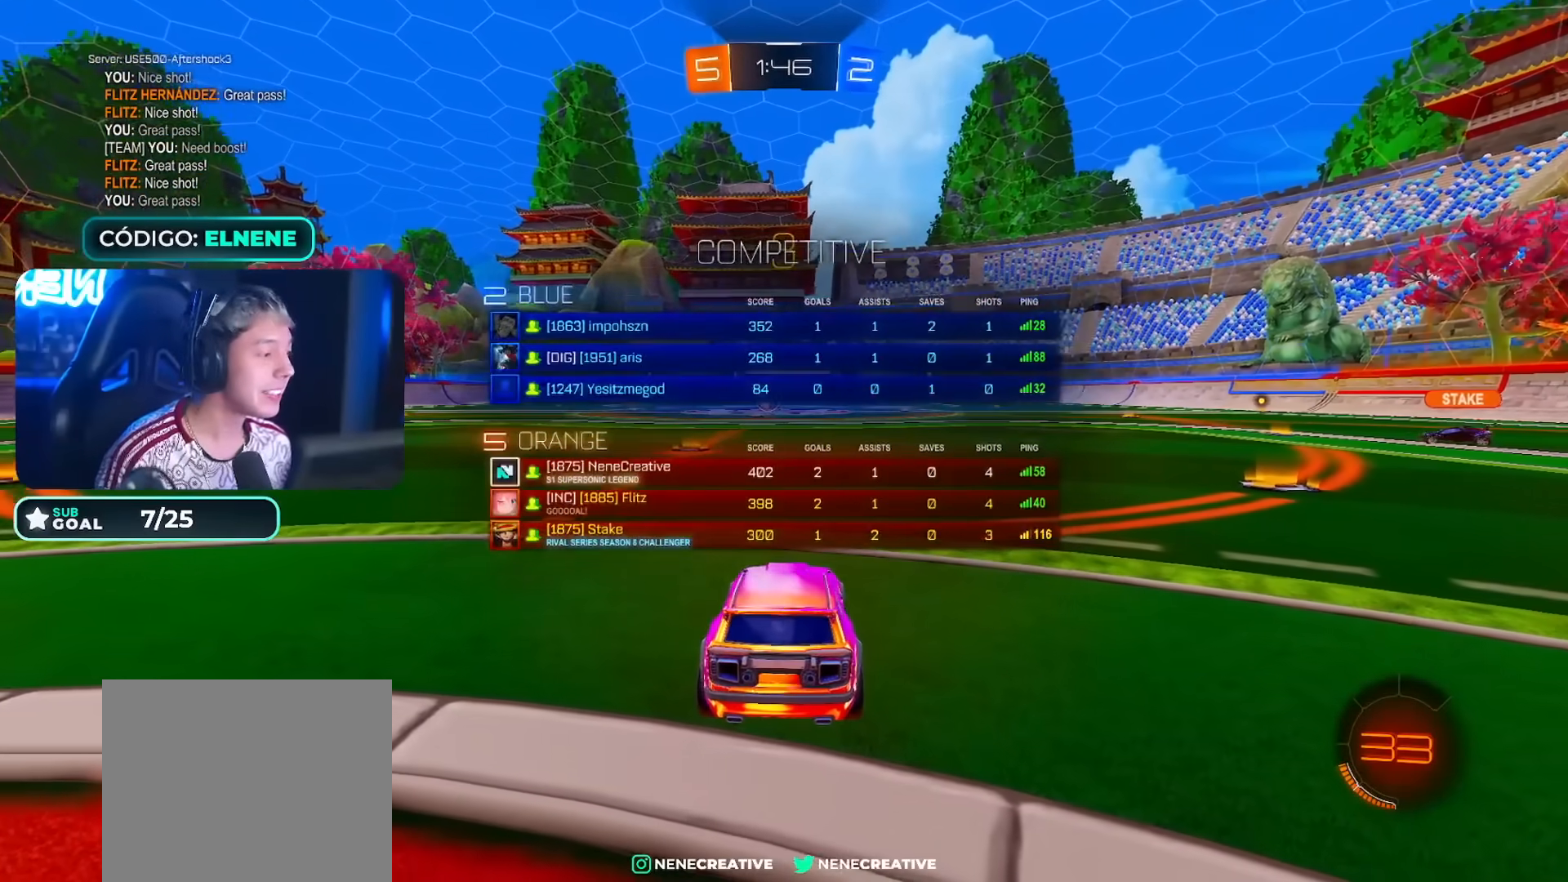
{"dt_ms": 500, "buttons": ["L1"], "left_stick": "up", "right_stick": "center", "events": [[33, "TRIANGLE", "up"], [50, "CIRCLE", "up"], [117, "TRIANGLE", "down"], [183, "TRIANGLE", "up"], [250, "R2", "up"], [267, "TRIANGLE", "down"], [350, "TRIANGLE", "up"], [417, "TRIANGLE", "down"], [500, "TRIANGLE", "up"]]}
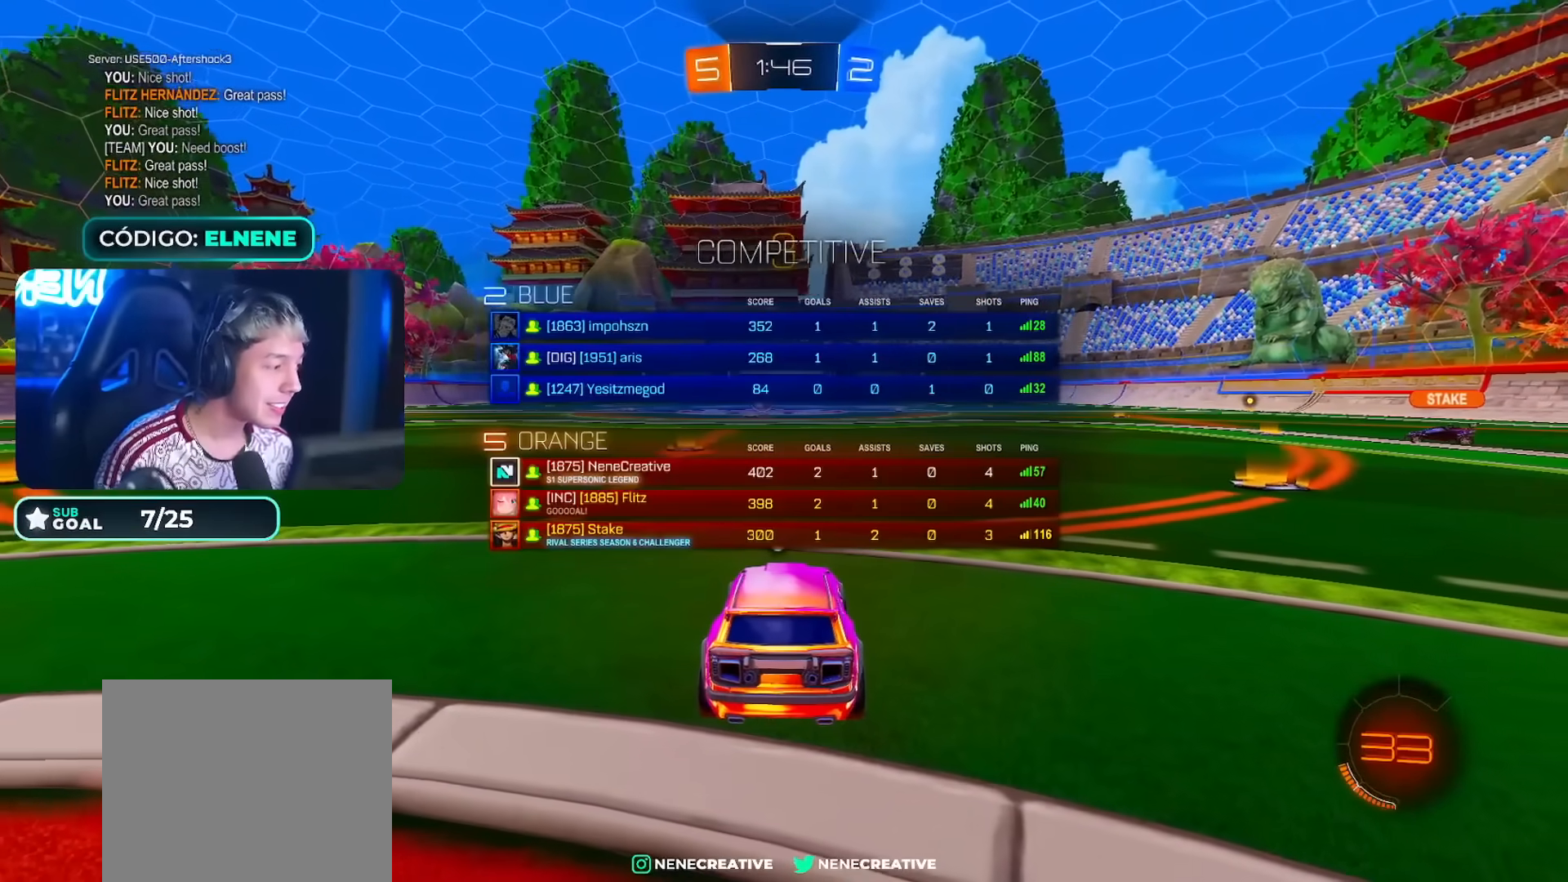
{"dt_ms": 500, "buttons": ["L1"], "left_stick": "center", "right_stick": "center", "events": [[100, "TRIANGLE", "down"], [150, "TRIANGLE", "up"], [250, "TRIANGLE", "down"], [333, "TRIANGLE", "up"], [433, "TRIANGLE", "down"], [483, "left_stick", "center"], [500, "TRIANGLE", "up"]]}
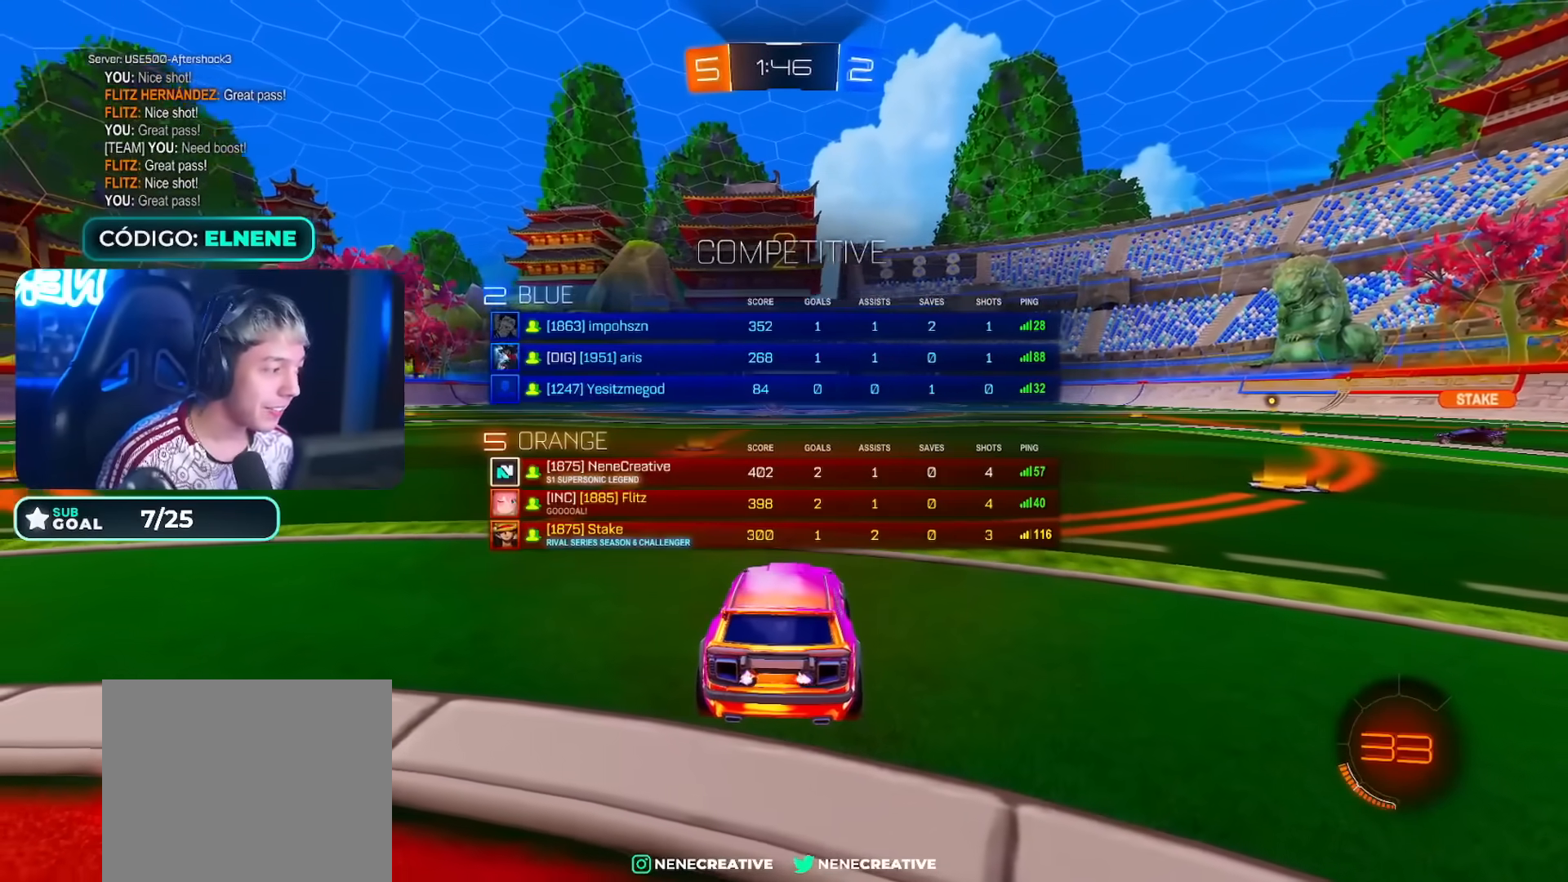
{"dt_ms": 500, "buttons": [], "left_stick": "center", "right_stick": "center", "events": [[67, "TRIANGLE", "down"], [83, "L1", "up"], [167, "TRIANGLE", "up"], [250, "TRIANGLE", "down"], [317, "TRIANGLE", "up"], [367, "TRIANGLE", "down"], [433, "TRIANGLE", "up"]]}
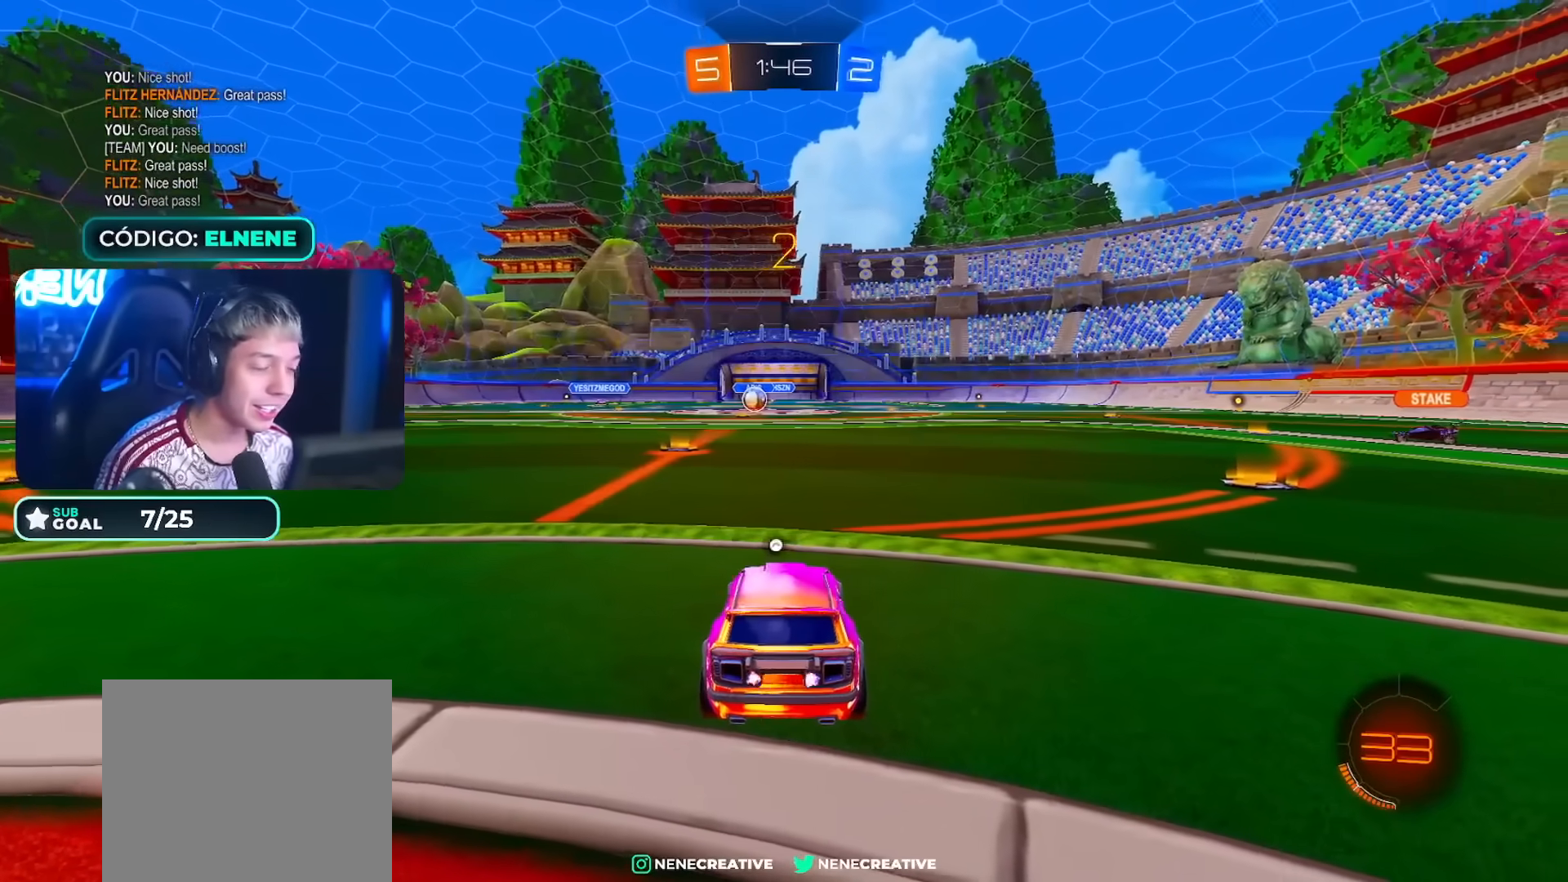
{"dt_ms": 500, "buttons": [], "left_stick": "center", "right_stick": "center", "events": [[17, "TRIANGLE", "down"], [83, "TRIANGLE", "up"], [167, "TRIANGLE", "down"], [233, "TRIANGLE", "up"], [300, "TRIANGLE", "down"], [350, "TRIANGLE", "up"]]}
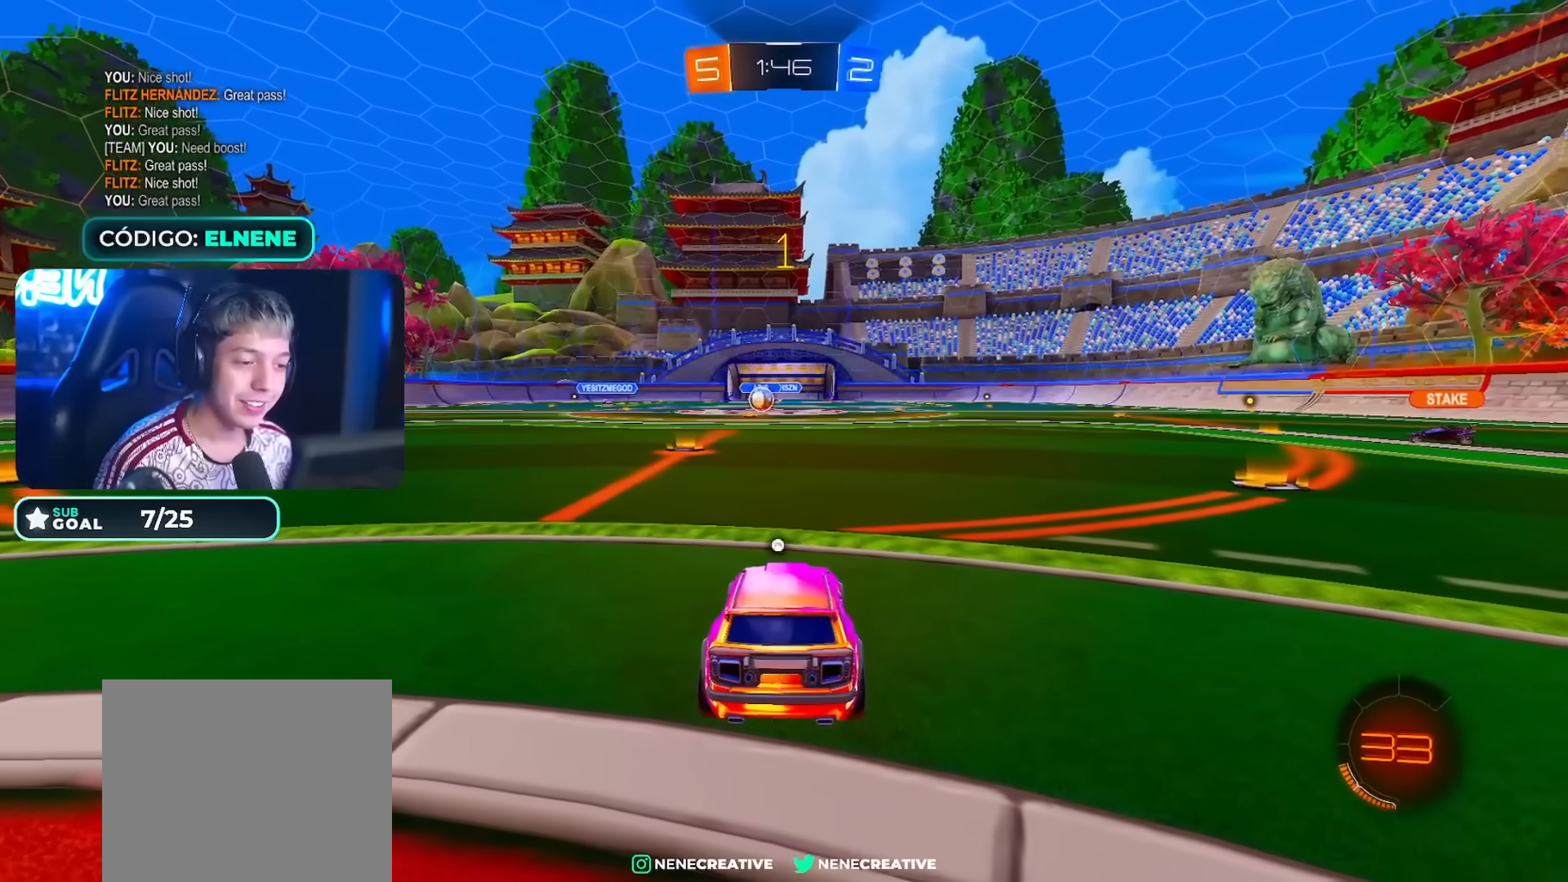
{"dt_ms": 1000, "buttons": ["CROSS", "CIRCLE", "R2"], "left_stick": "down-left", "right_stick": "center"}
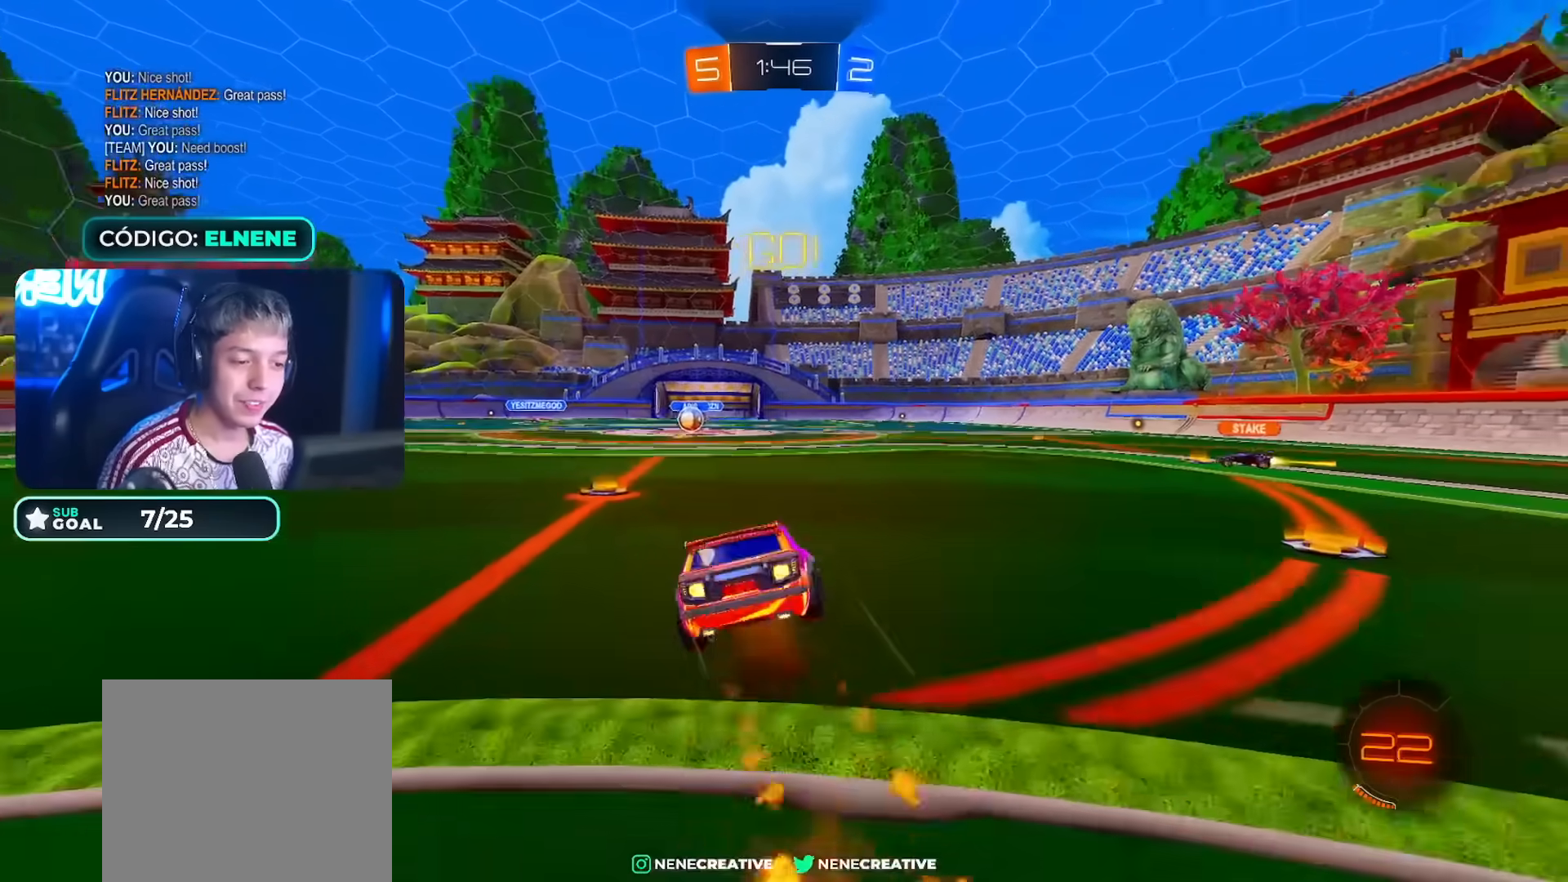
{"dt_ms": 500, "buttons": ["SQUARE", "L2", "R2"], "left_stick": "down-left", "right_stick": "center", "events": [[33, "CIRCLE", "up"], [33, "TRIANGLE", "down"], [33, "left_stick", "down"], [150, "CIRCLE", "down"], [183, "TRIANGLE", "up"], [217, "CROSS", "up"], [283, "CIRCLE", "up"], [400, "left_stick", "down-left"], [433, "SQUARE", "down"], [467, "L2", "down"]]}
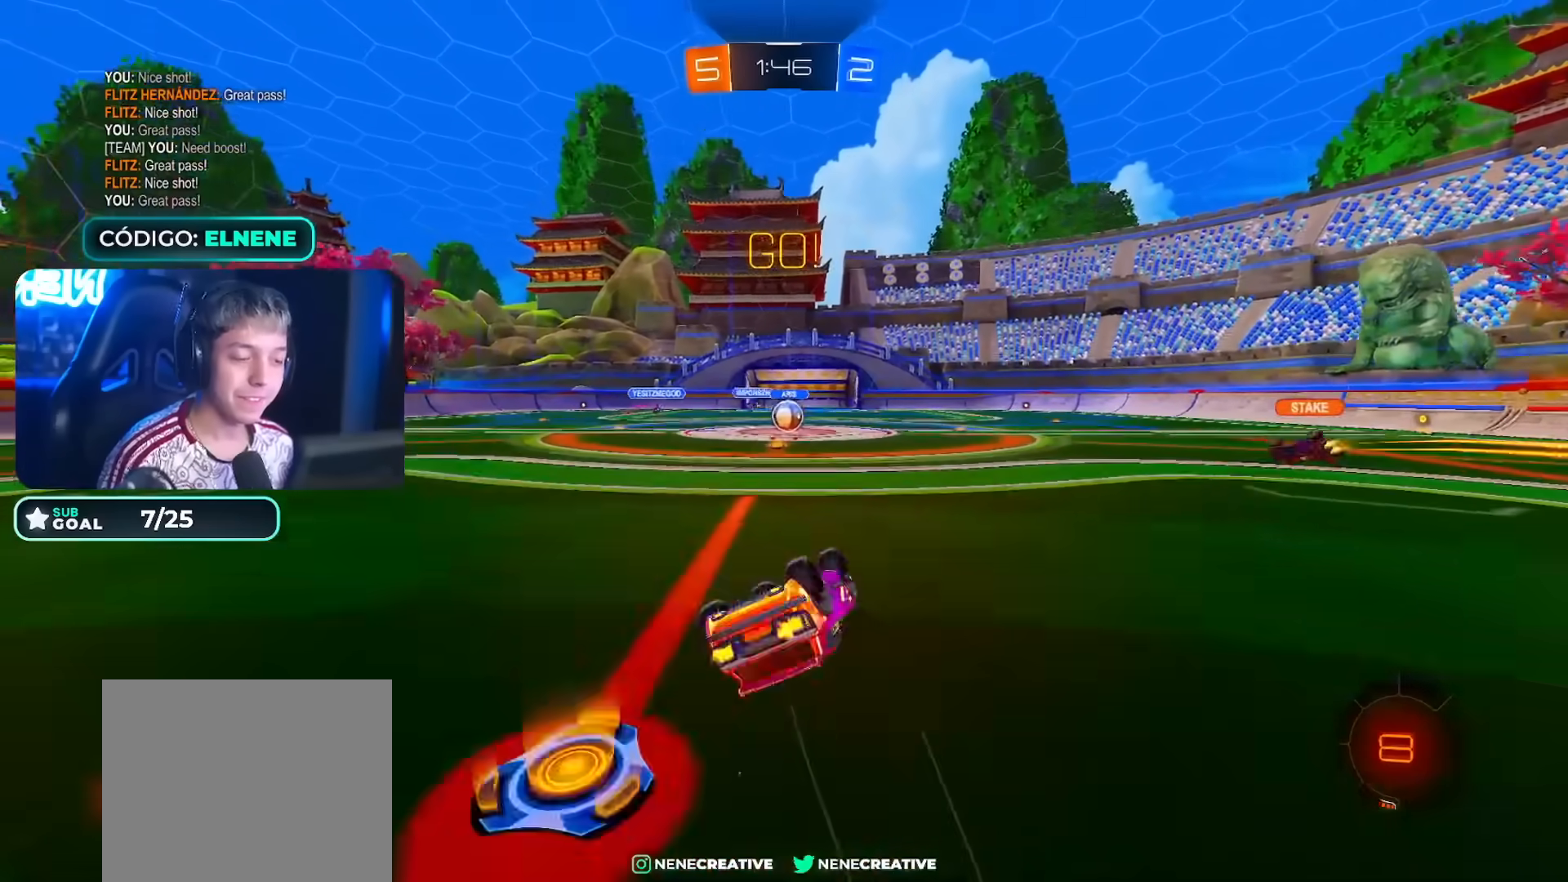
{"dt_ms": 500, "buttons": ["R2"], "left_stick": "center", "right_stick": "center", "events": [[33, "SQUARE", "up"], [100, "SQUARE", "down"], [200, "SQUARE", "up"], [250, "L2", "up"], [250, "left_stick", "center"]]}
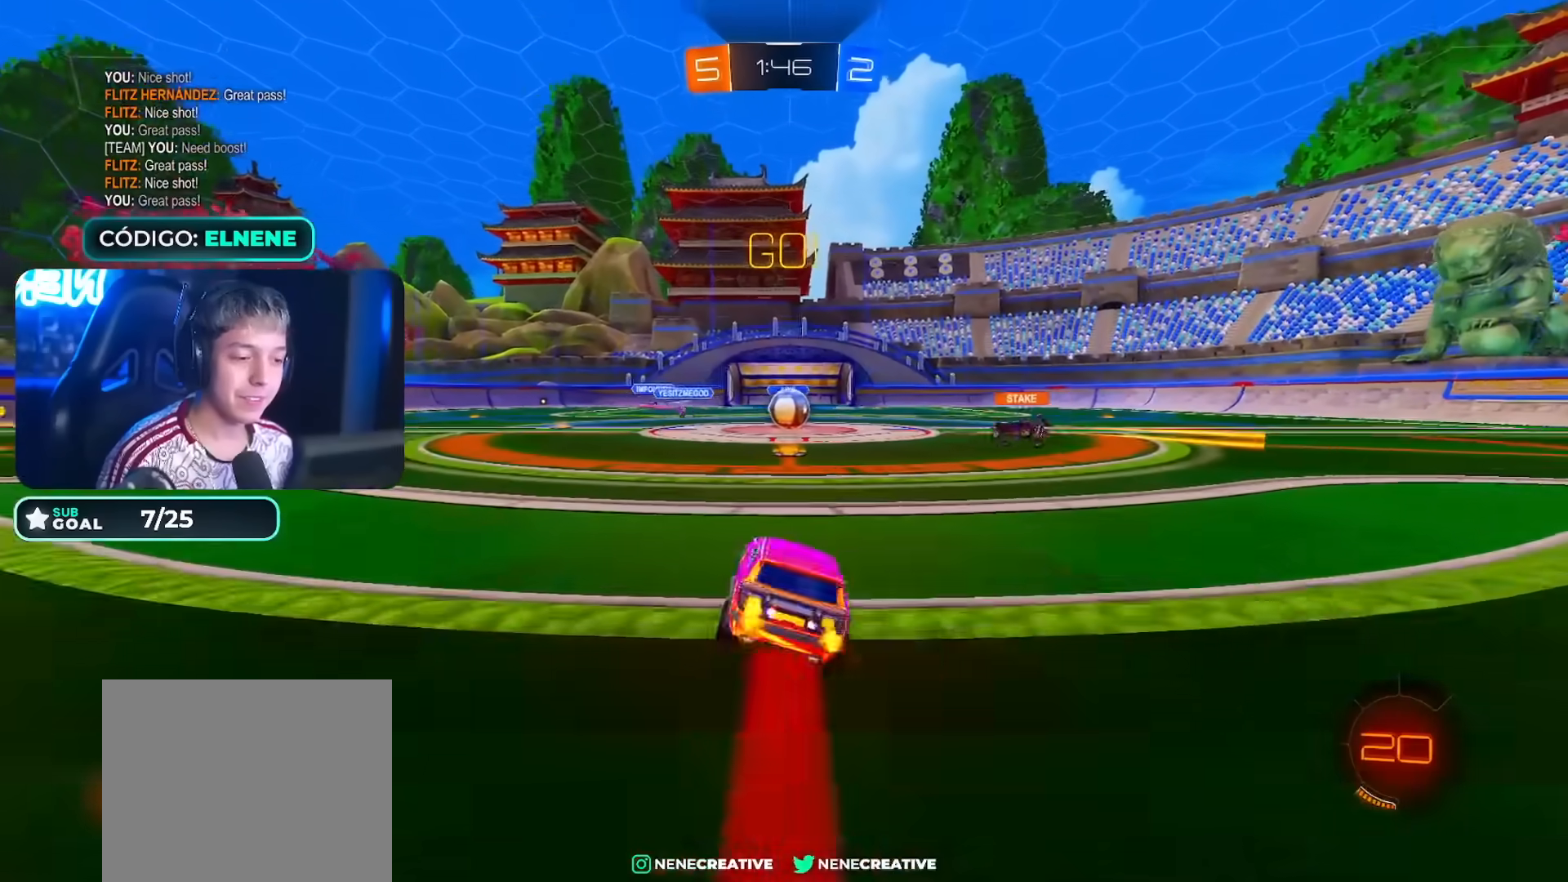
{"dt_ms": 500, "buttons": ["R2"], "left_stick": "right", "right_stick": "center"}
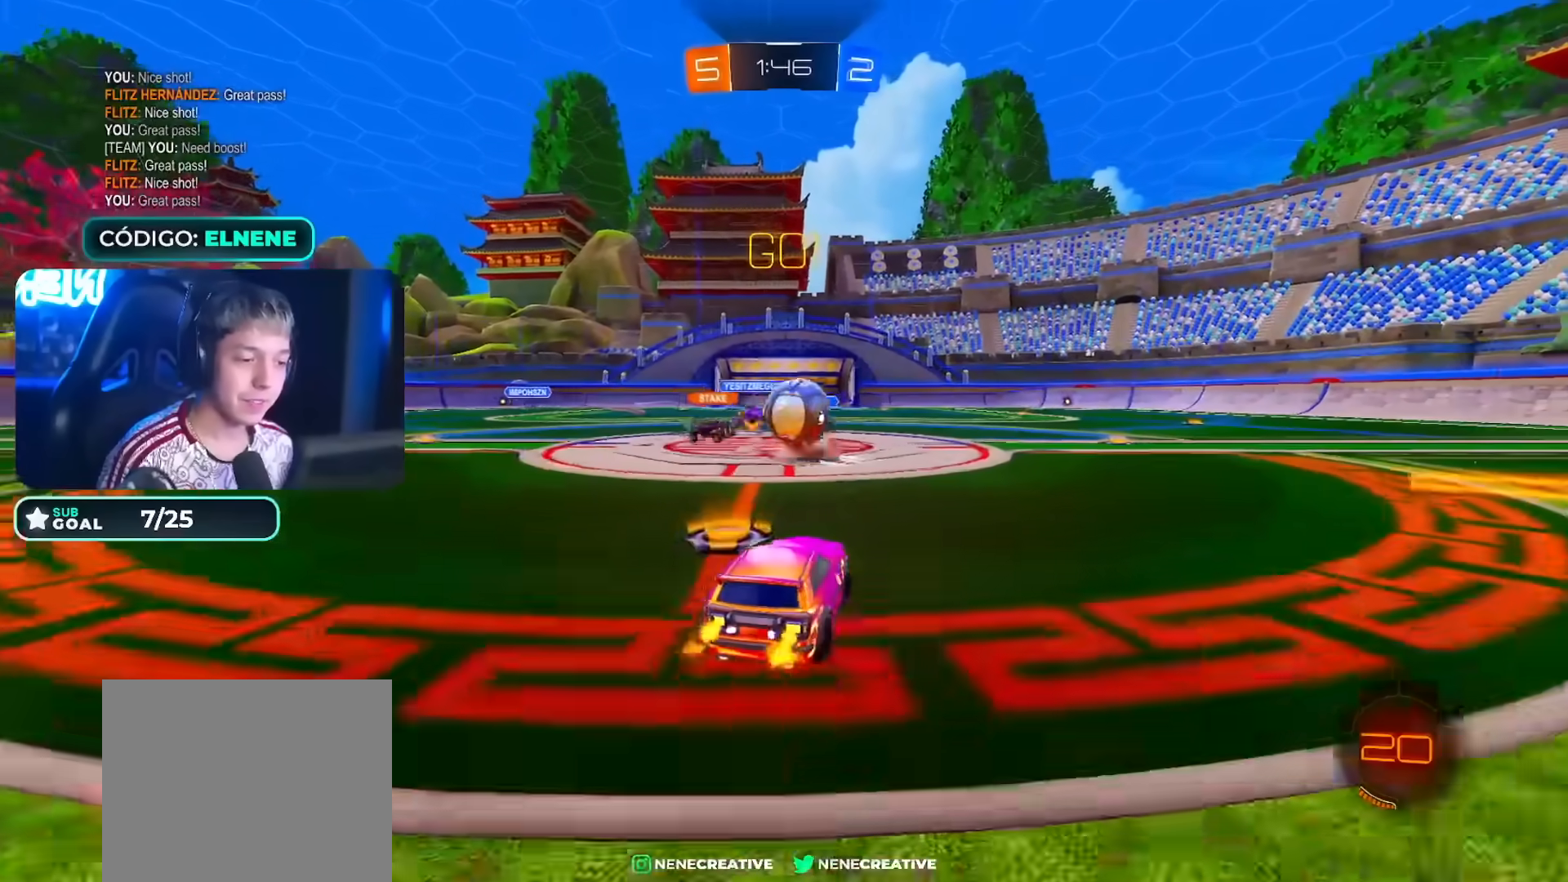
{"dt_ms": 500, "buttons": ["CIRCLE", "L2", "R2"], "left_stick": "up-right", "right_stick": "center"}
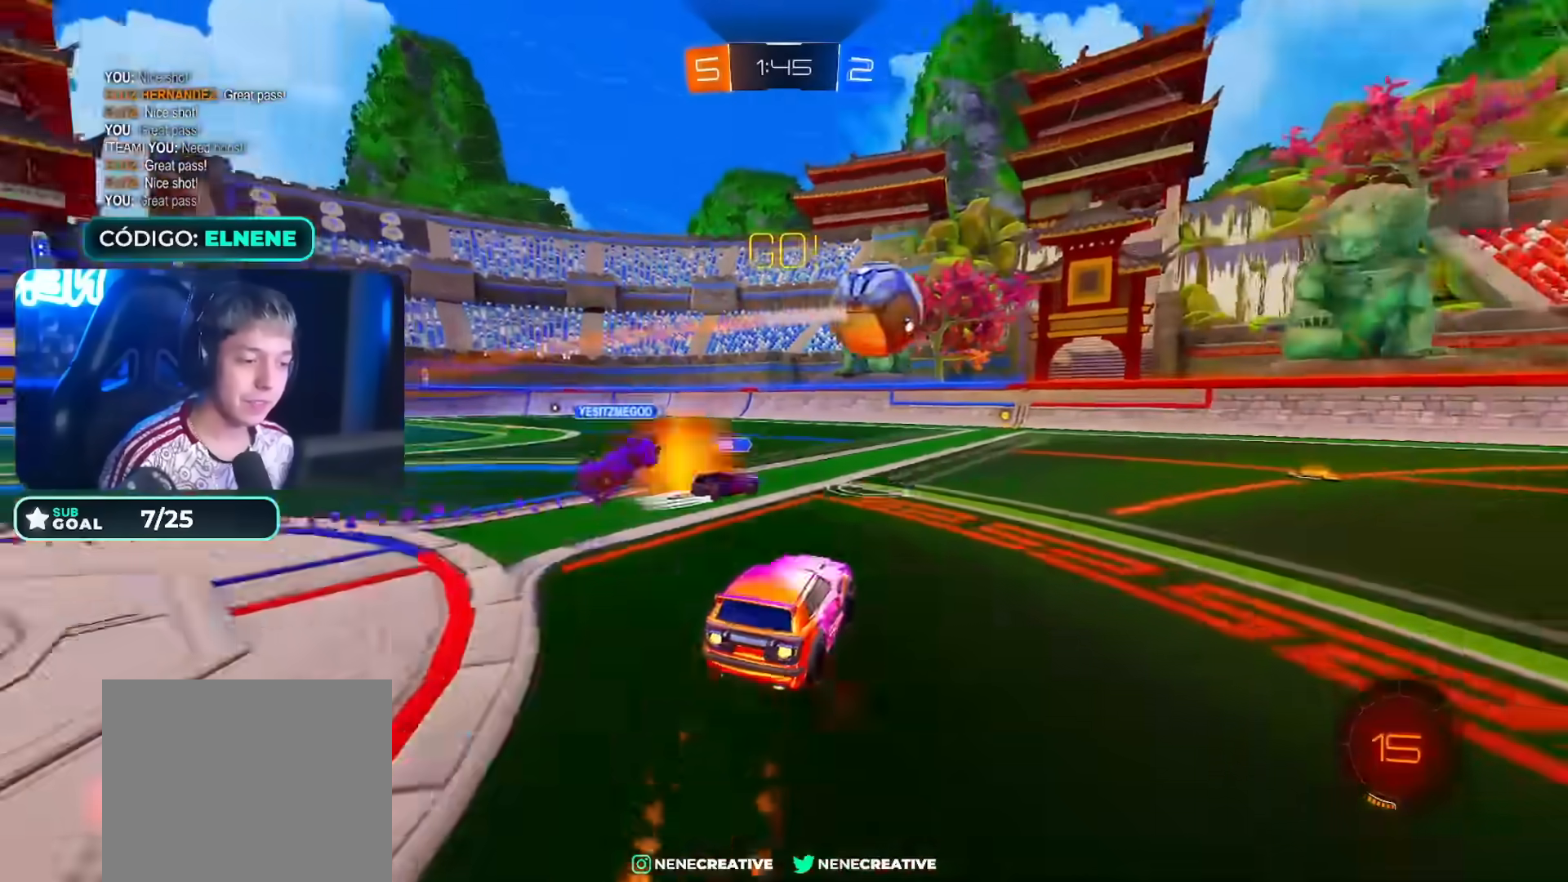
{"dt_ms": 500, "buttons": ["L2", "R2"], "left_stick": "down-right", "right_stick": "center", "events": [[17, "CROSS", "down"], [33, "CIRCLE", "up"], [83, "TRIANGLE", "down"], [150, "left_stick", "down"], [250, "TRIANGLE", "up"], [267, "CIRCLE", "down"], [317, "CROSS", "up"], [383, "CIRCLE", "up"], [383, "left_stick", "right"], [467, "left_stick", "down-right"]]}
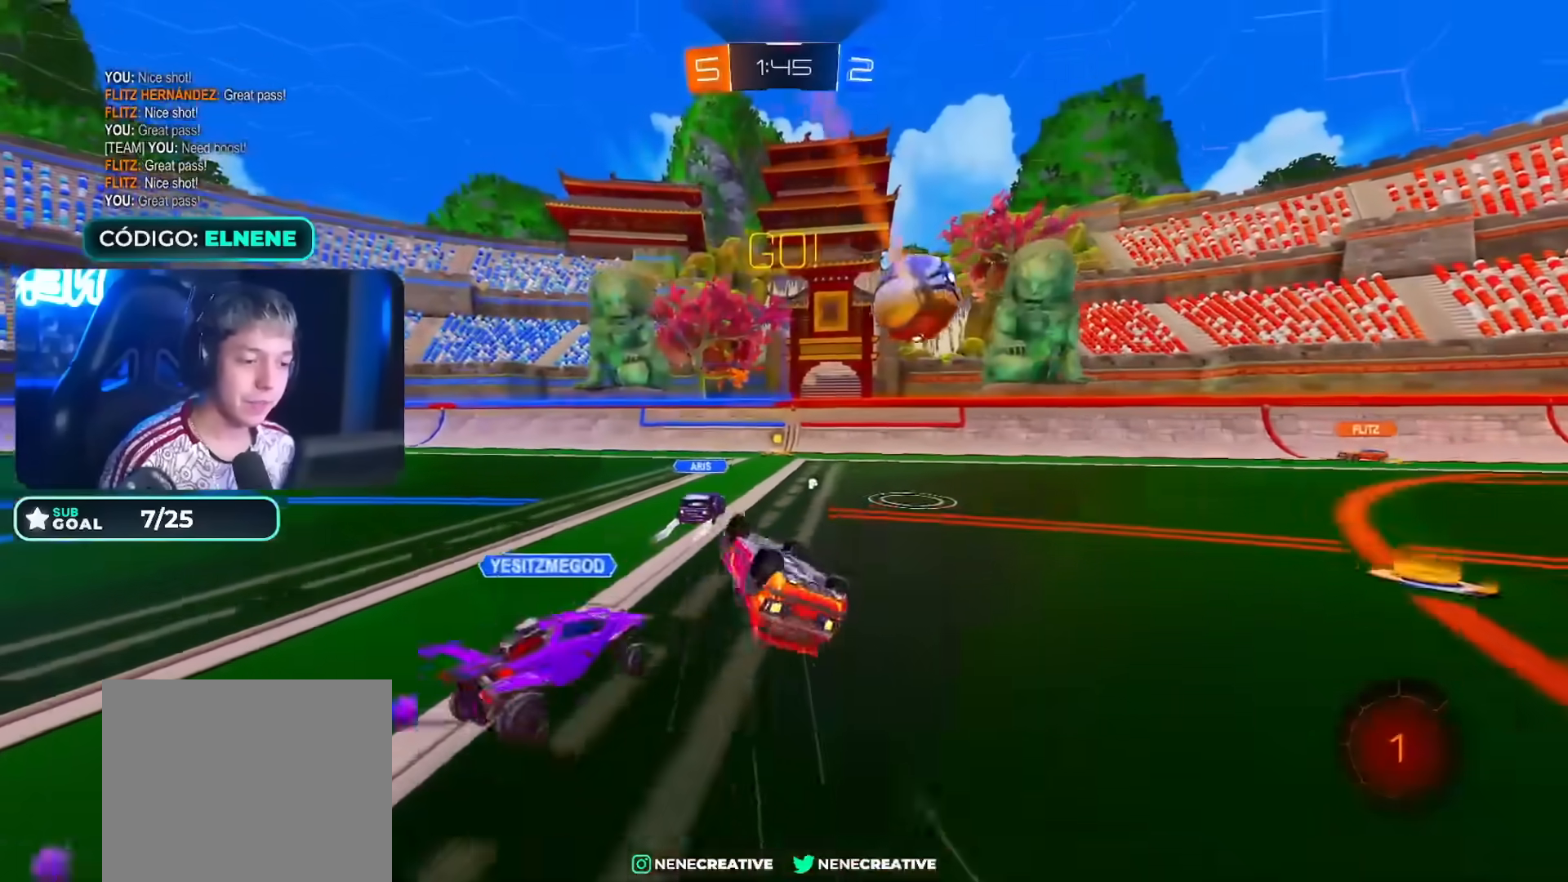
{"dt_ms": 500, "buttons": ["R2"], "left_stick": "right", "right_stick": "center", "events": [[83, "SQUARE", "down"], [150, "SQUARE", "up"], [200, "L2", "up"], [233, "SQUARE", "down"], [233, "left_stick", "center"], [283, "SQUARE", "up"], [350, "TRIANGLE", "down"], [417, "TRIANGLE", "up"], [500, "left_stick", "right"]]}
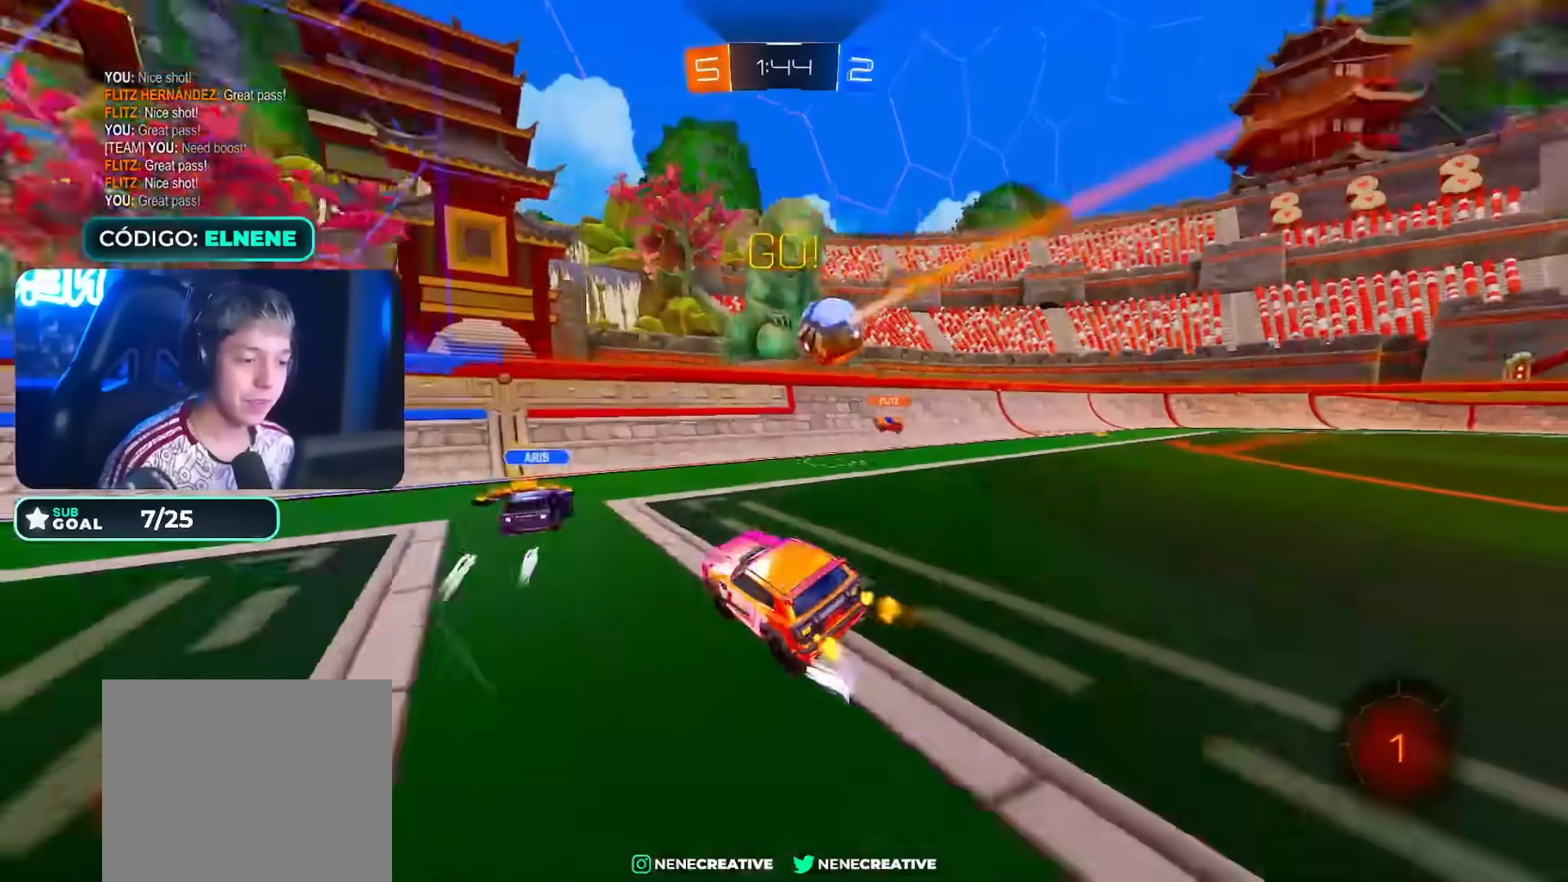
{"dt_ms": 500, "buttons": ["R2"], "left_stick": "right", "right_stick": "center", "events": [[367, "TRIANGLE", "down"], [483, "TRIANGLE", "up"]]}
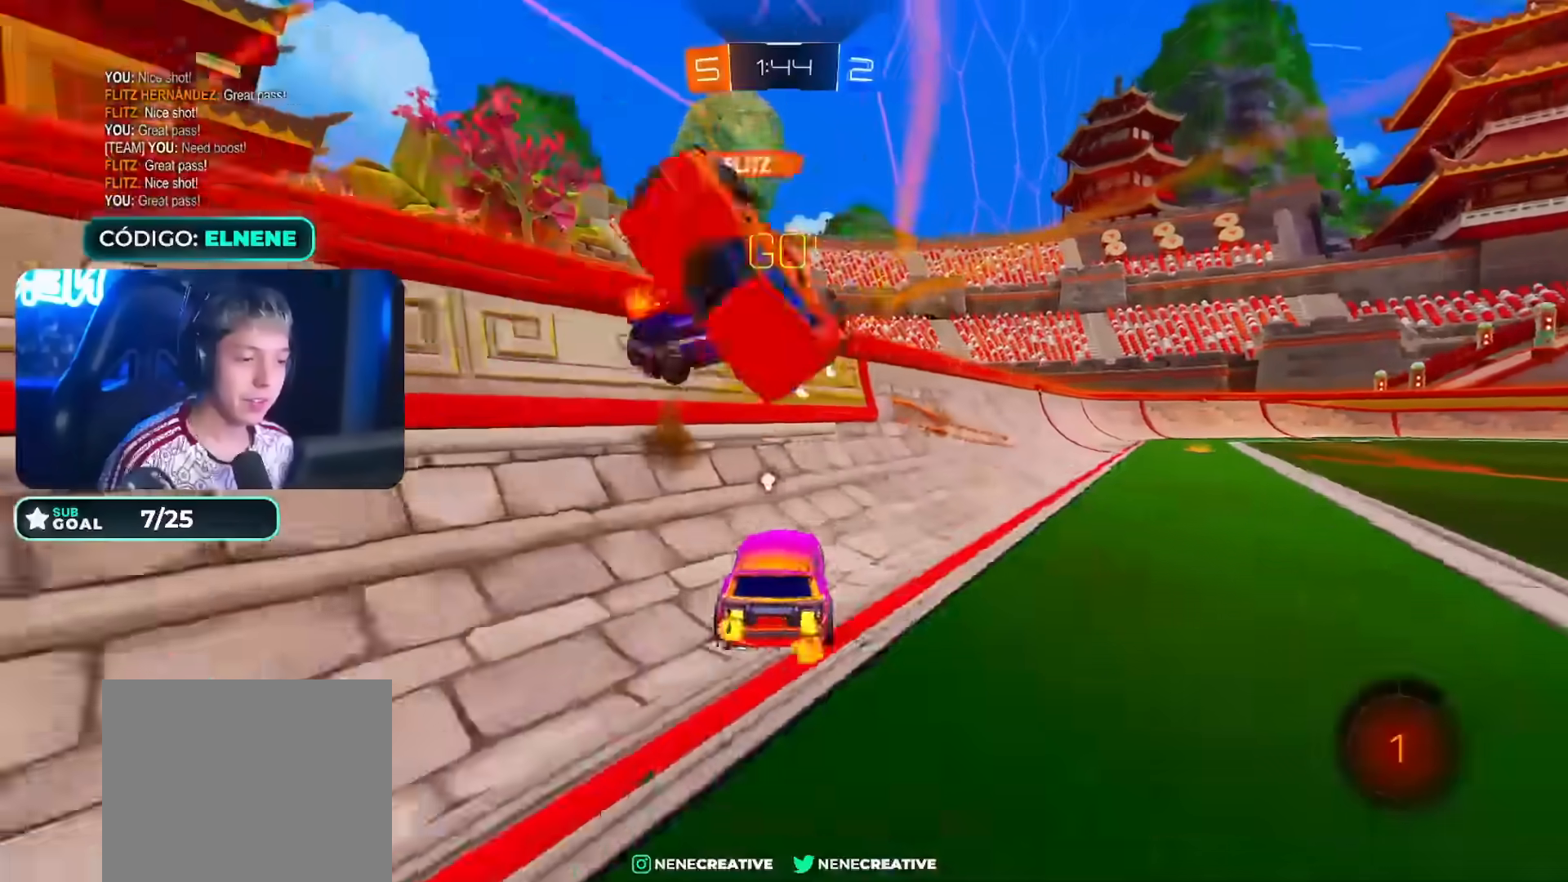
{"dt_ms": 500, "buttons": ["CROSS", "L2", "R2"], "left_stick": "up-right", "right_stick": "center", "events": [[283, "L2", "down"], [300, "CROSS", "down"], [333, "left_stick", "up-right"], [350, "CROSS", "up"], [433, "CROSS", "down"]]}
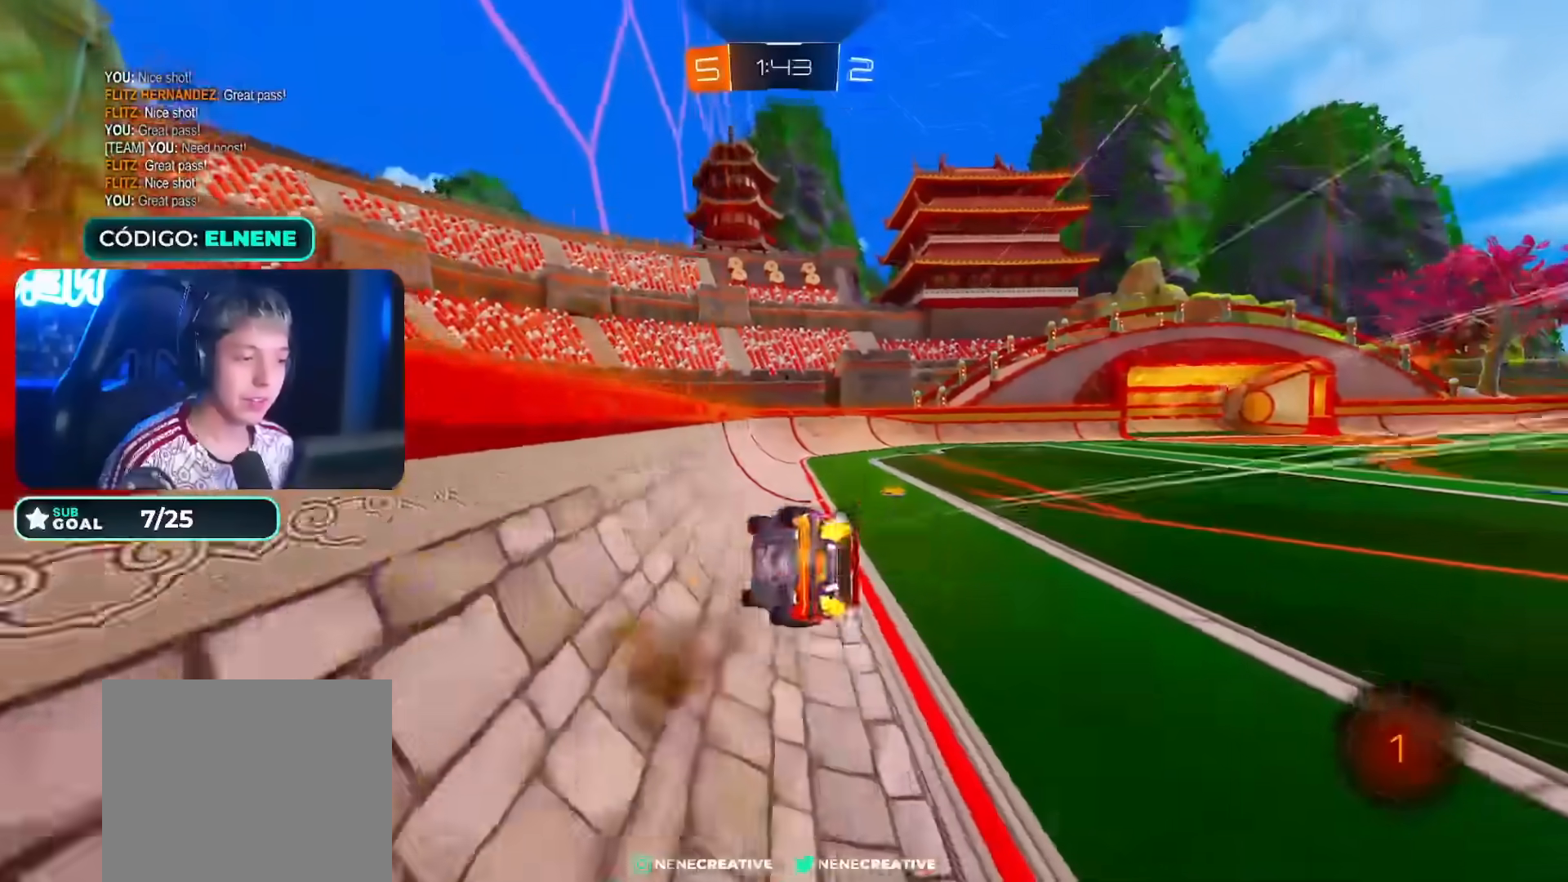
{"dt_ms": 500, "buttons": [], "left_stick": "down", "right_stick": "center", "events": [[17, "CROSS", "up"], [50, "L2", "up"], [67, "left_stick", "center"], [150, "R2", "up"], [483, "left_stick", "down"]]}
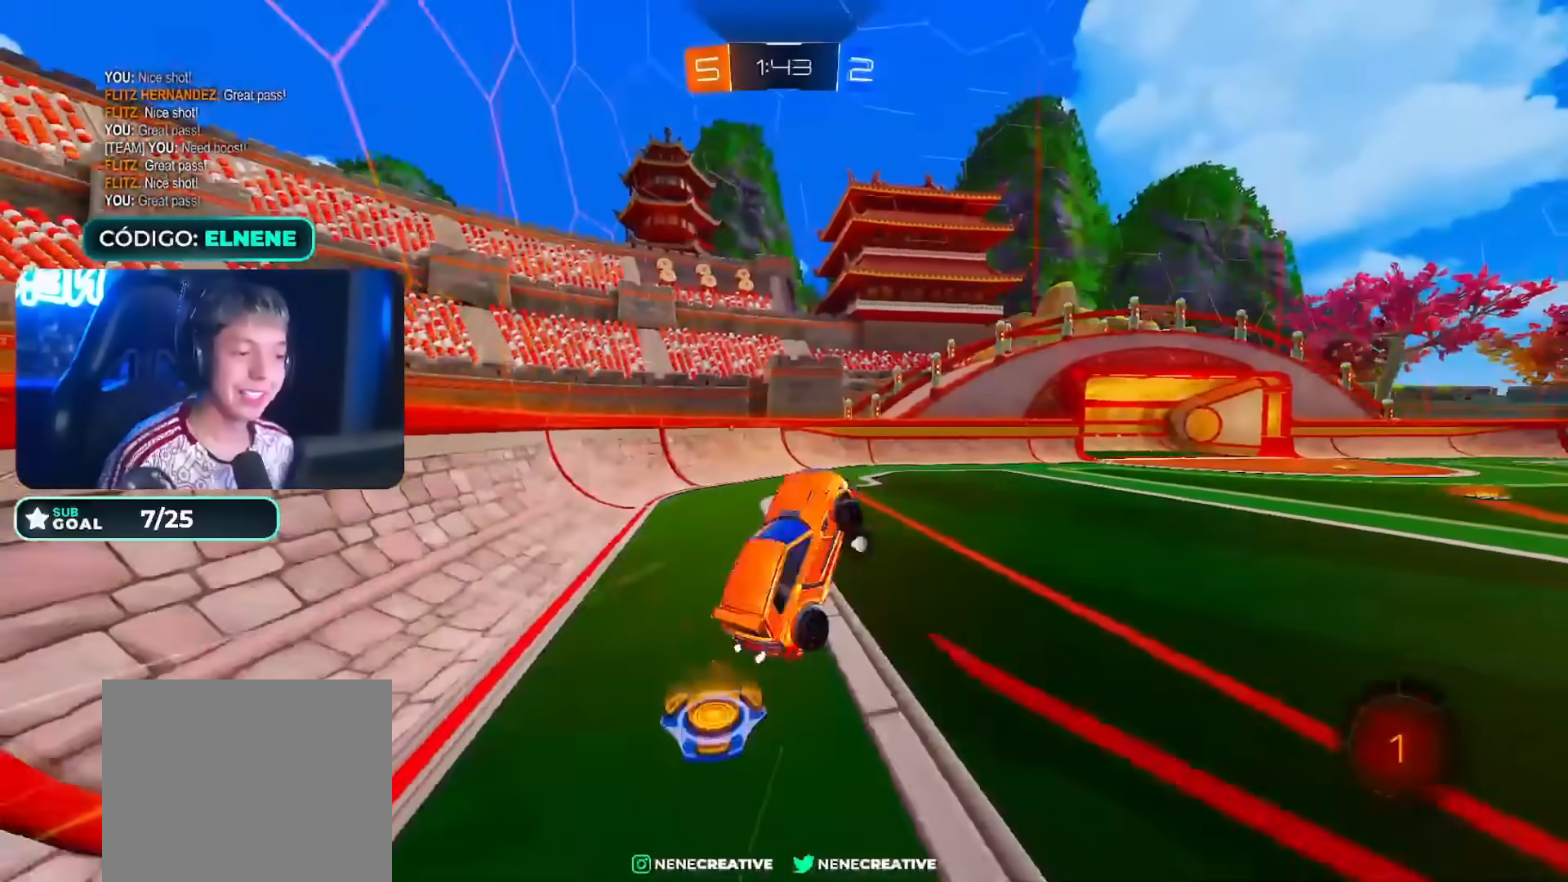
{"dt_ms": 500, "buttons": ["R2"], "left_stick": "center", "right_stick": "center", "events": [[83, "L2", "down"], [183, "R2", "down"], [183, "SQUARE", "down"], [233, "SQUARE", "up"], [283, "L2", "up"], [283, "left_stick", "center"], [333, "TRIANGLE", "down"], [400, "left_stick", "up-right"], [433, "TRIANGLE", "up"], [483, "left_stick", "center"]]}
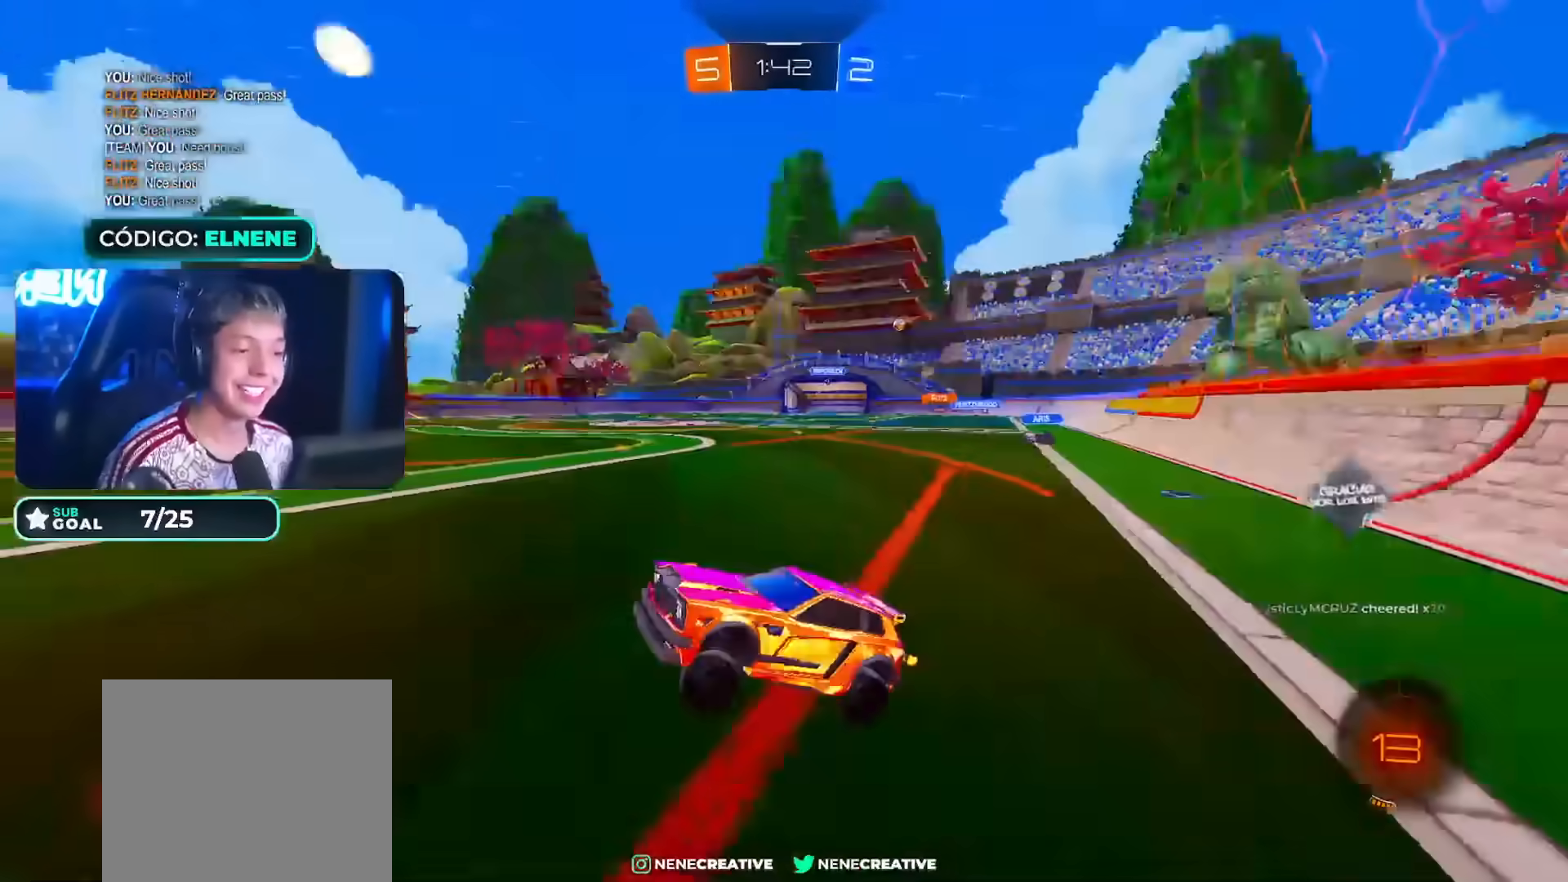
{"dt_ms": 1000, "buttons": ["R2"], "left_stick": "right", "right_stick": "center"}
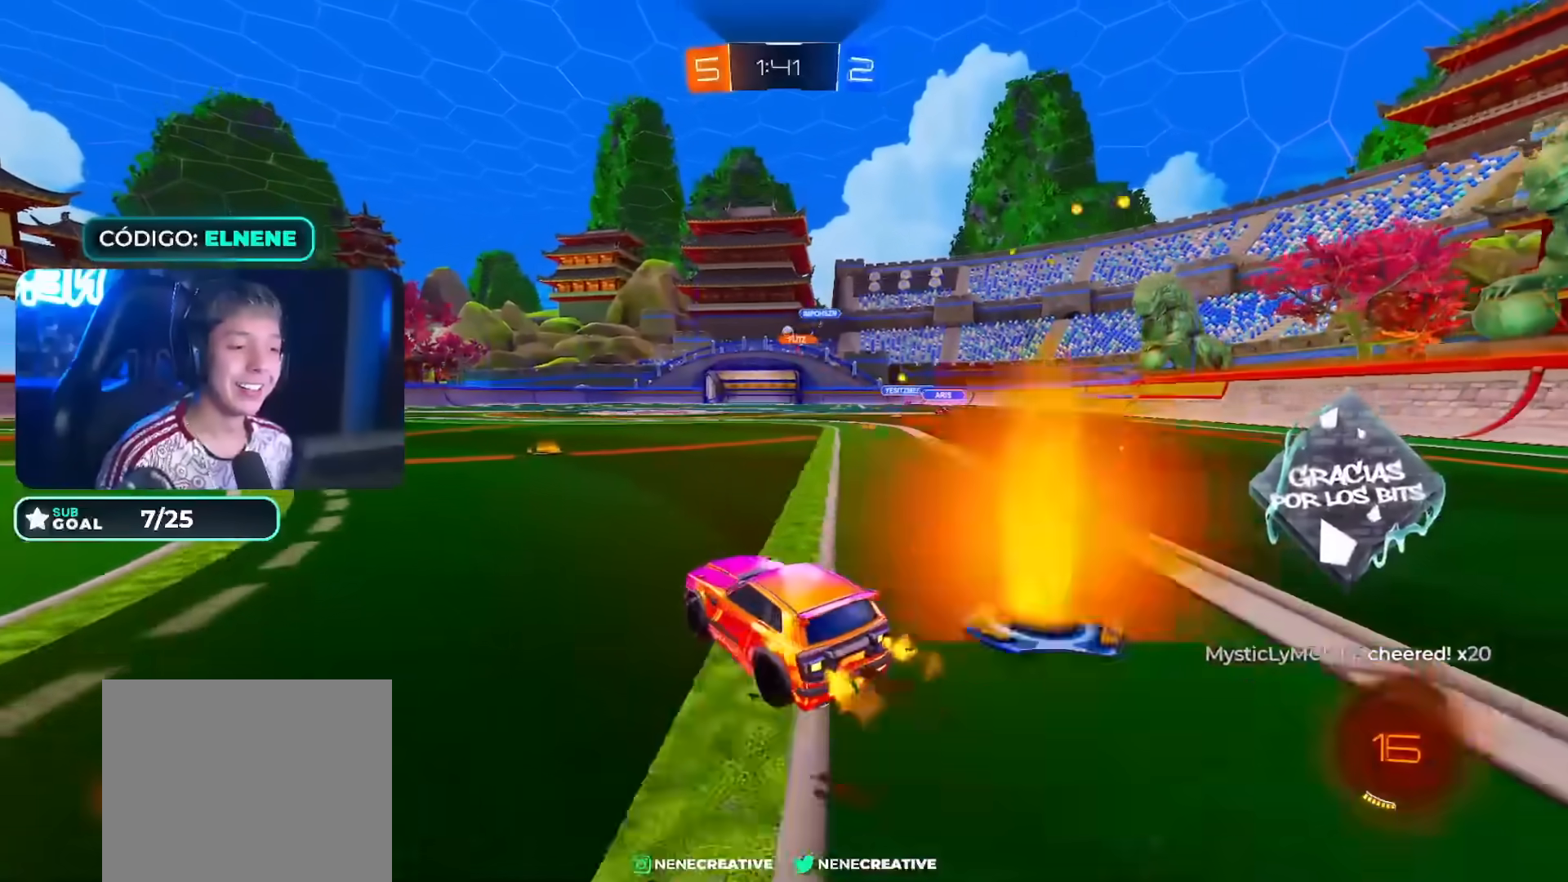
{"dt_ms": 500, "buttons": ["CIRCLE", "R2"], "left_stick": "left", "right_stick": "center", "events": [[67, "left_stick", "center"], [100, "CIRCLE", "down"], [167, "left_stick", "left"], [217, "left_stick", "center"], [433, "left_stick", "left"]]}
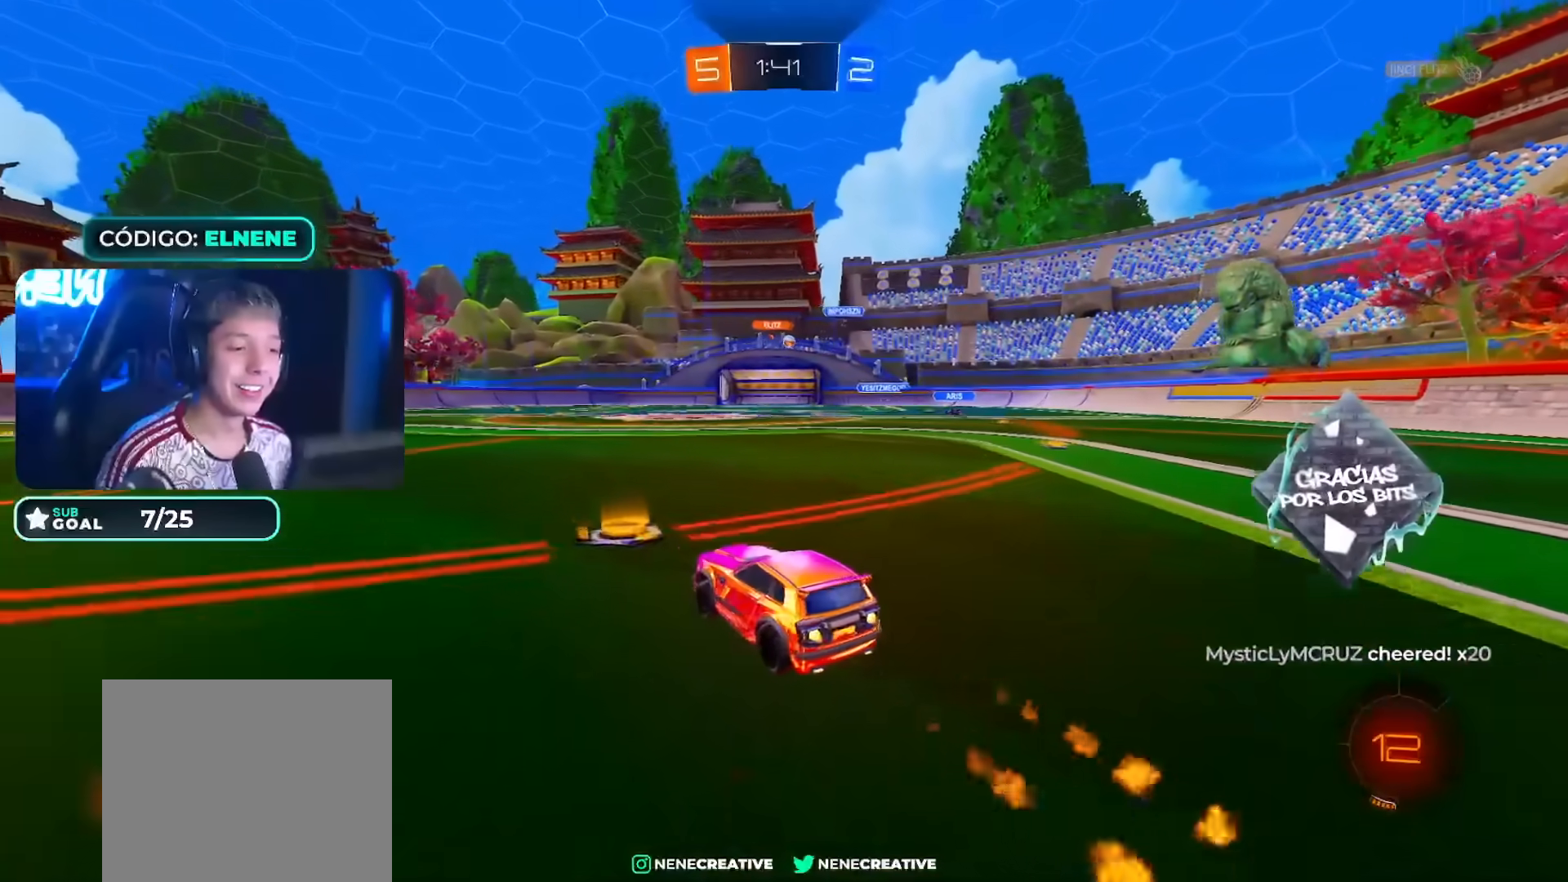
{"dt_ms": 500, "buttons": ["R2"], "left_stick": "down", "right_stick": "center", "events": [[117, "CIRCLE", "up"], [133, "left_stick", "down-right"], [167, "CROSS", "down"], [233, "CROSS", "up"], [250, "L2", "down"], [267, "left_stick", "up-left"], [300, "CROSS", "down"], [383, "left_stick", "down"], [400, "L2", "up"], [417, "CROSS", "up"]]}
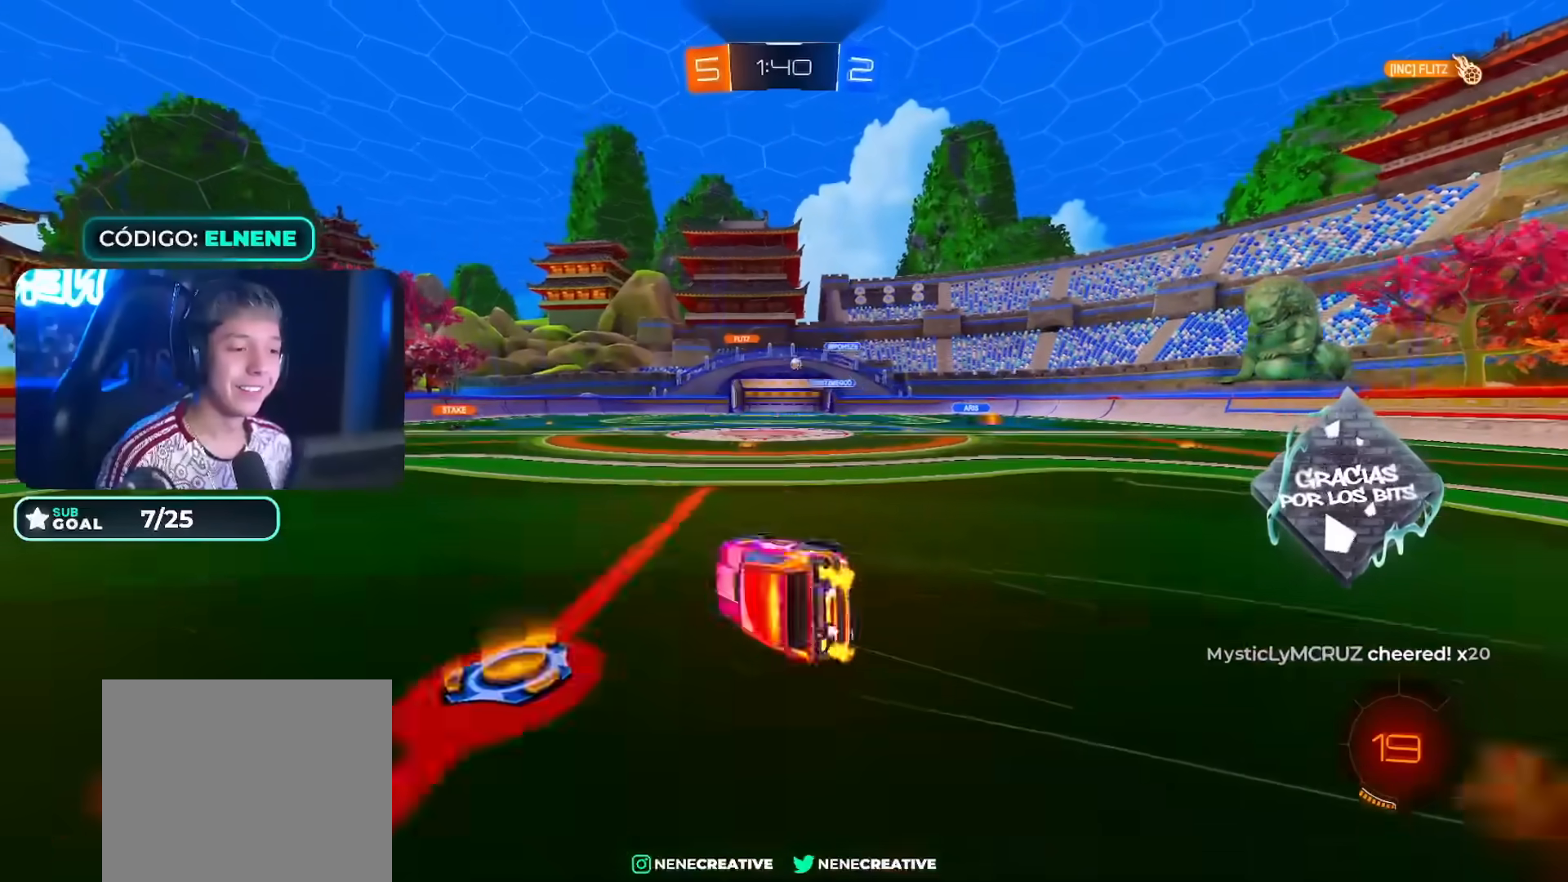
{"dt_ms": 500, "buttons": ["SQUARE", "R2"], "left_stick": "center", "right_stick": "center"}
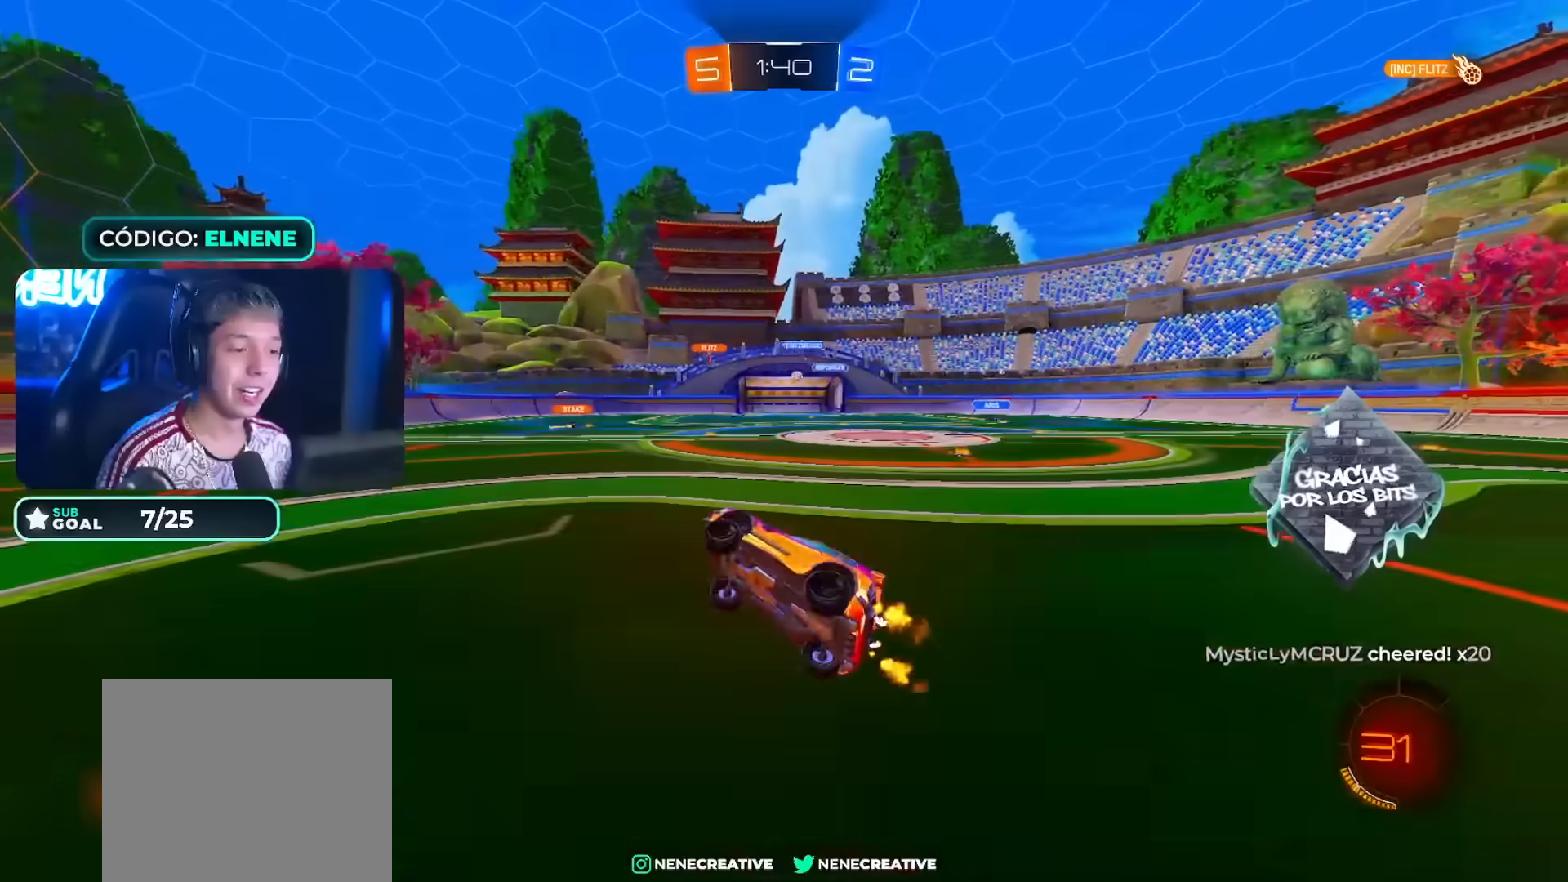
{"dt_ms": 500, "buttons": ["R2"], "left_stick": "right", "right_stick": "center", "events": [[17, "SQUARE", "up"], [267, "left_stick", "right"]]}
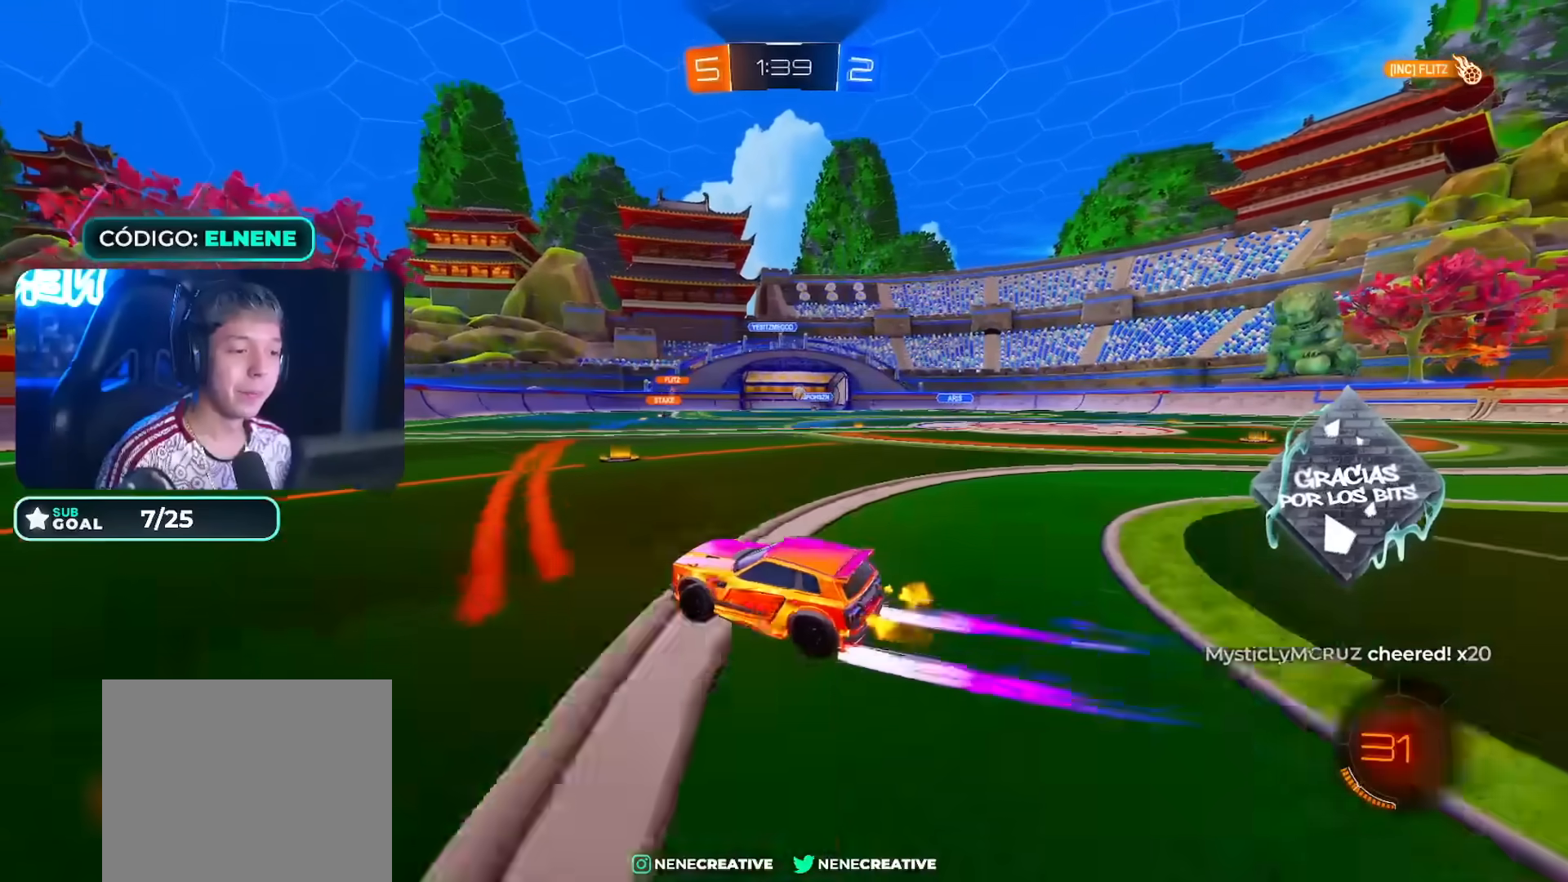
{"dt_ms": 500, "buttons": ["CIRCLE", "R2"], "left_stick": "center", "right_stick": "center", "events": [[17, "SQUARE", "down"], [100, "SQUARE", "up"], [150, "L2", "down"], [183, "R2", "up"], [450, "R2", "down"], [500, "CIRCLE", "down"], [500, "L2", "up"], [500, "left_stick", "center"]]}
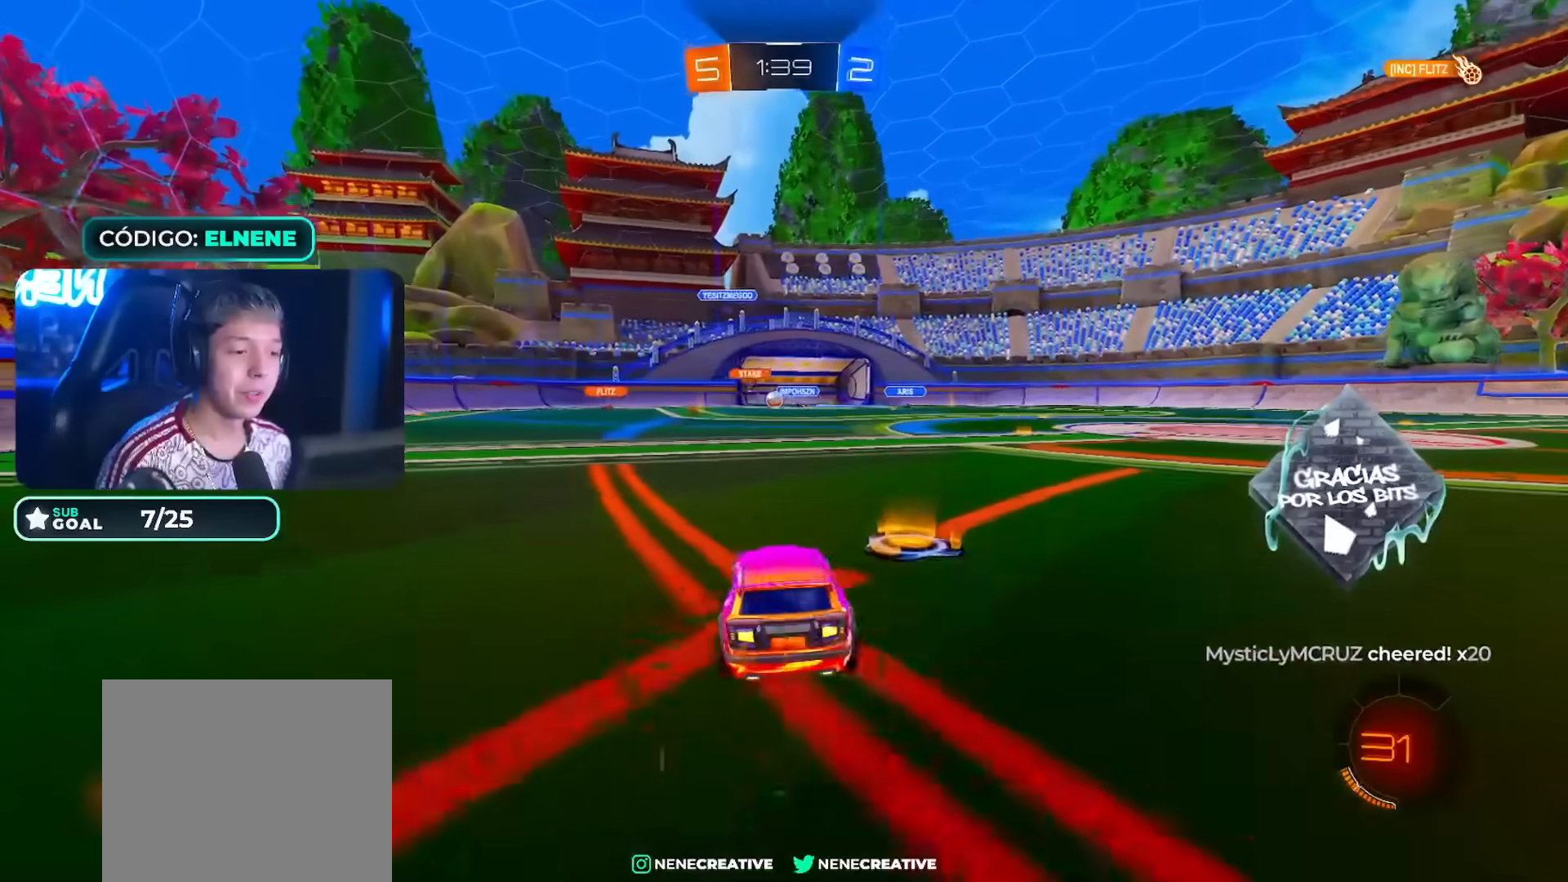
{"dt_ms": 500, "buttons": ["SQUARE", "R2"], "left_stick": "down-left", "right_stick": "center", "events": [[150, "left_stick", "left"], [183, "CIRCLE", "up"], [267, "SQUARE", "down"], [367, "SQUARE", "up"], [417, "left_stick", "down-left"], [433, "SQUARE", "down"]]}
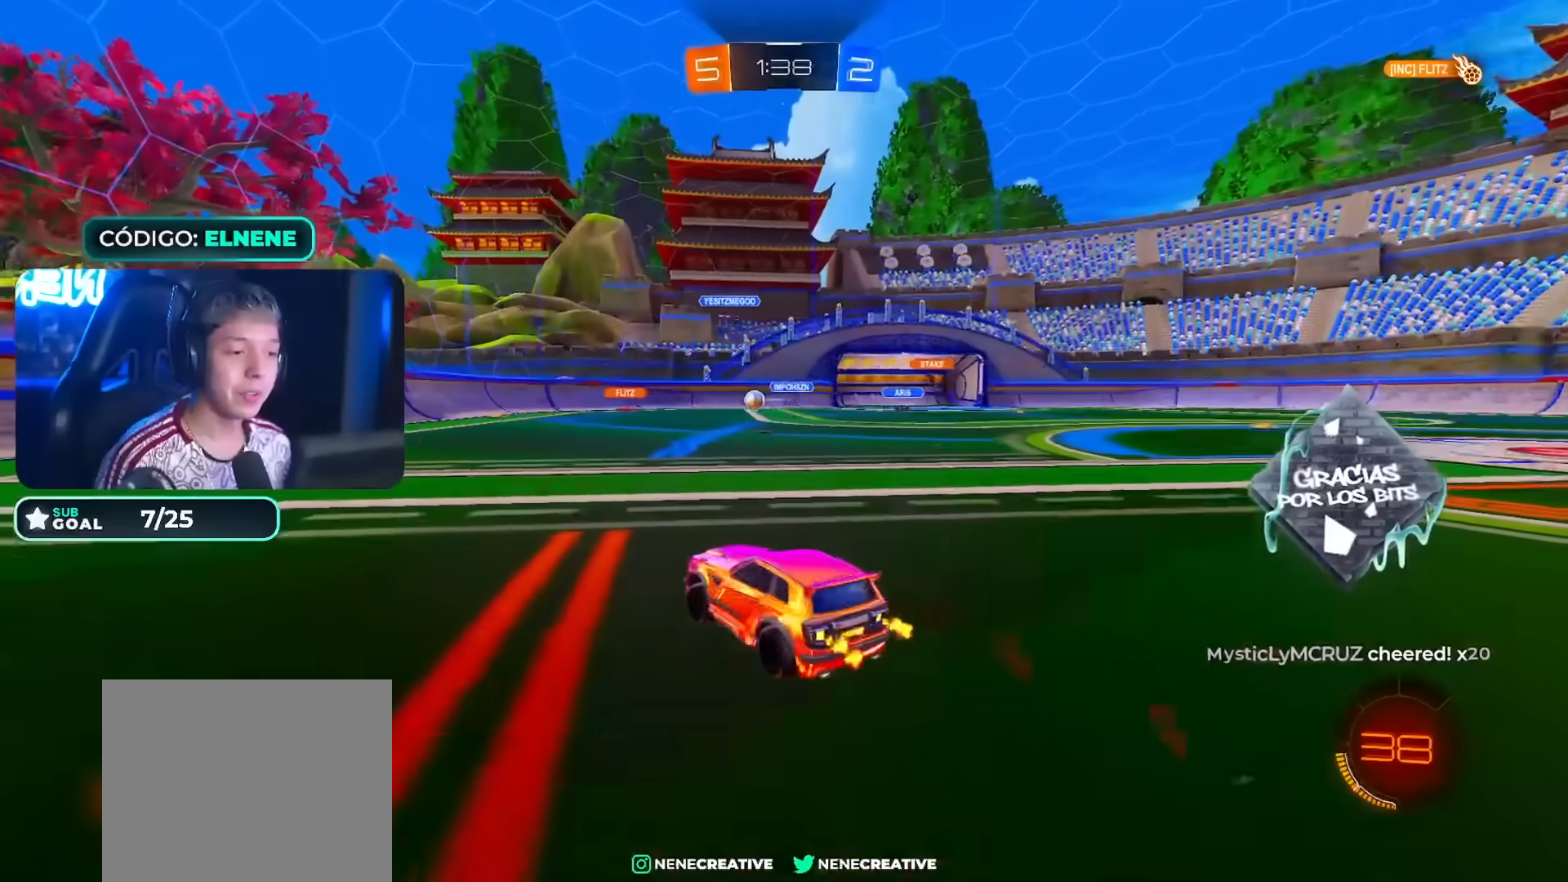
{"dt_ms": 500, "buttons": ["CIRCLE", "R2"], "left_stick": "down-left", "right_stick": "center", "events": [[33, "SQUARE", "up"], [133, "SQUARE", "down"], [183, "SQUARE", "up"], [400, "CIRCLE", "down"]]}
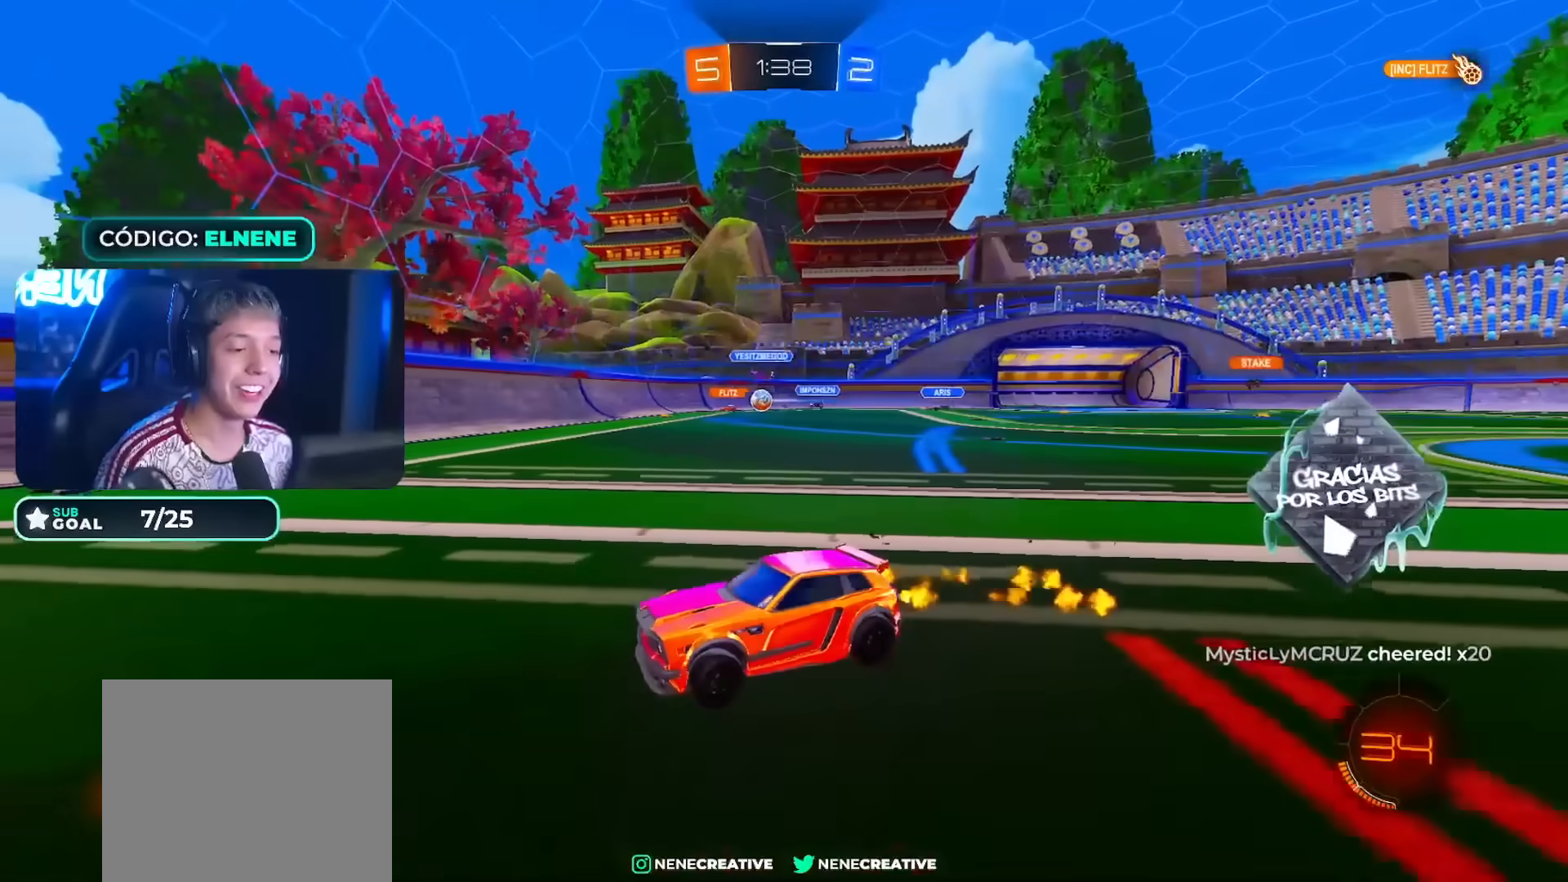
{"dt_ms": 500, "buttons": ["CROSS", "CIRCLE", "R2"], "left_stick": "down", "right_stick": "center", "events": [[250, "CROSS", "down"], [267, "L2", "down"], [317, "CROSS", "up"], [317, "left_stick", "up-left"], [367, "CROSS", "down"], [417, "left_stick", "down"], [450, "L2", "up"]]}
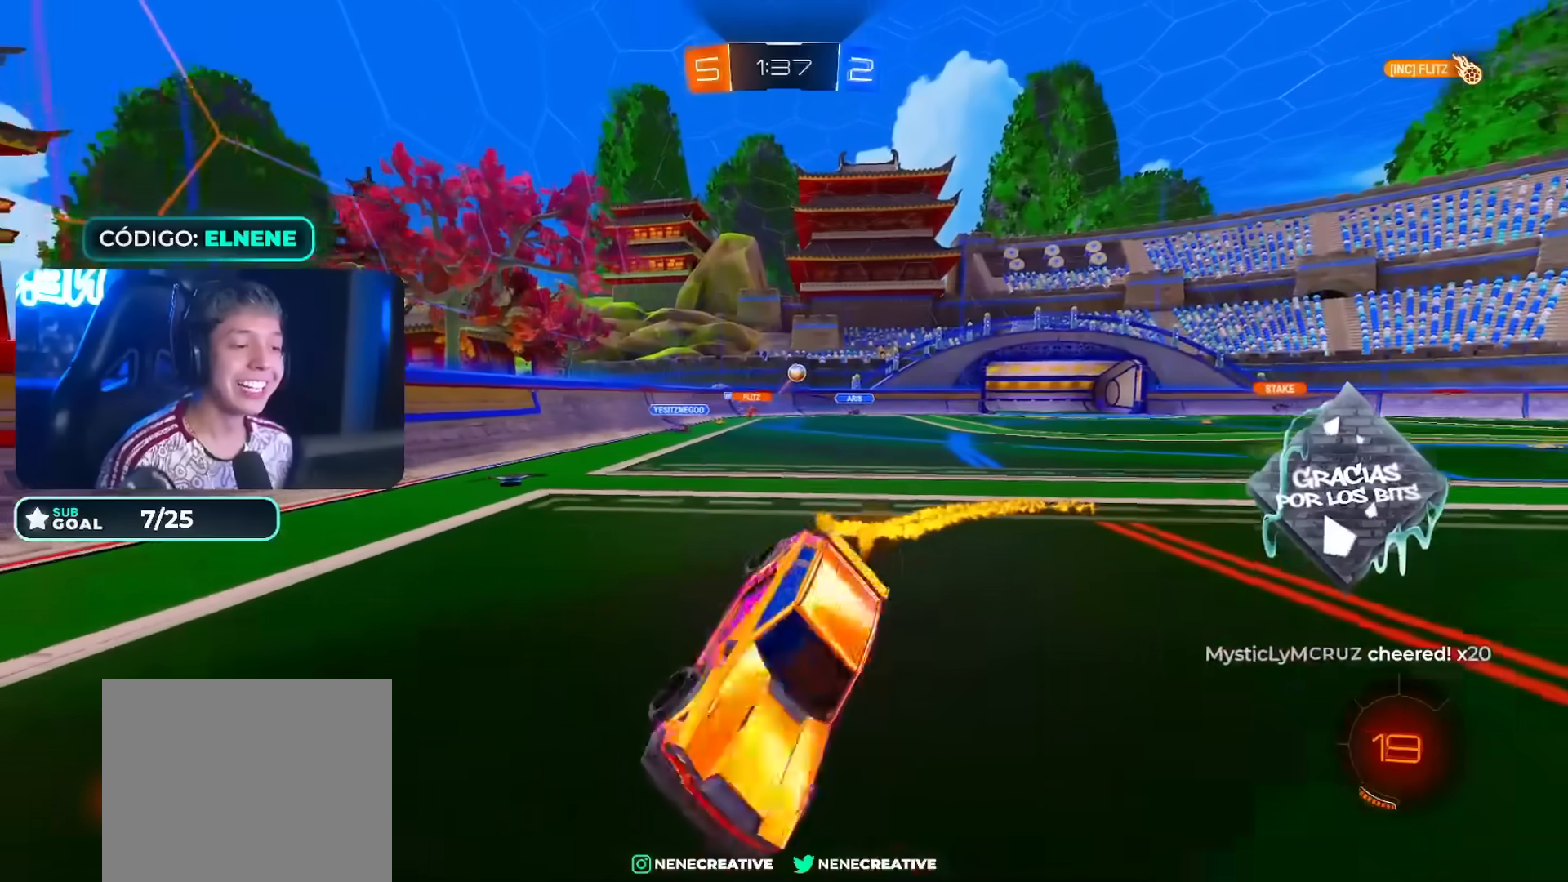
{"dt_ms": 1000, "buttons": ["R2"], "left_stick": "left", "right_stick": "center"}